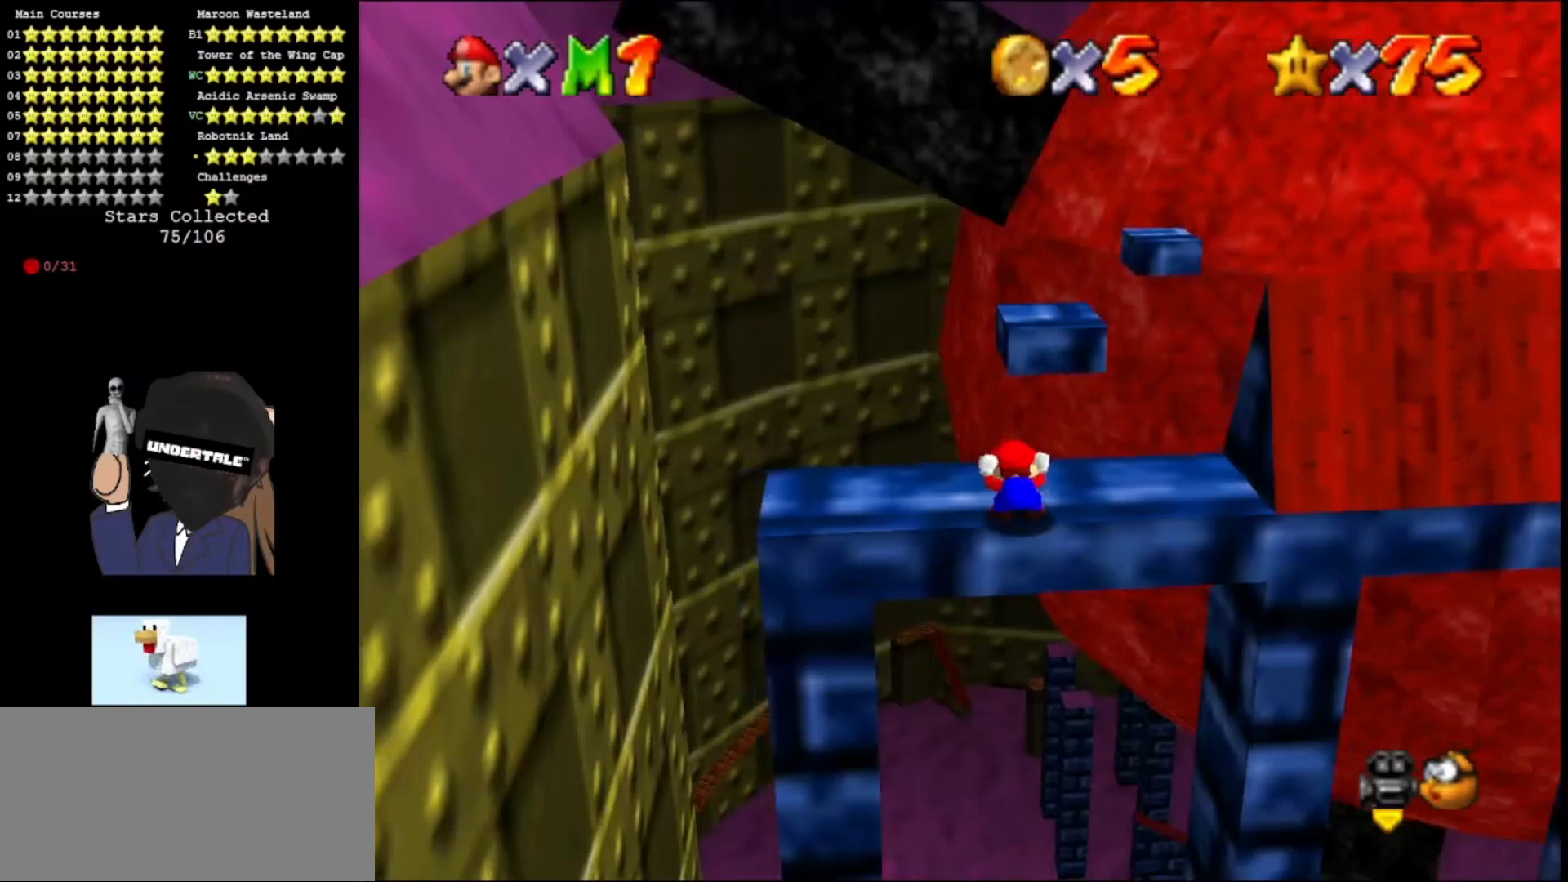
Gameplay with a controller (Nintendo layout); each line is a JSON object with the inputs held at the frame after it. "events" lists button and stick changes between this image and that frame as [ms after this image, input, new state], when the widget could be followed in between. Not read: L3 R3.
{"buttons": [], "left_stick": "up", "events": [[67, "DPAD_LEFT", "up"], [100, "Z", "up"], [400, "left_stick", "up"]]}
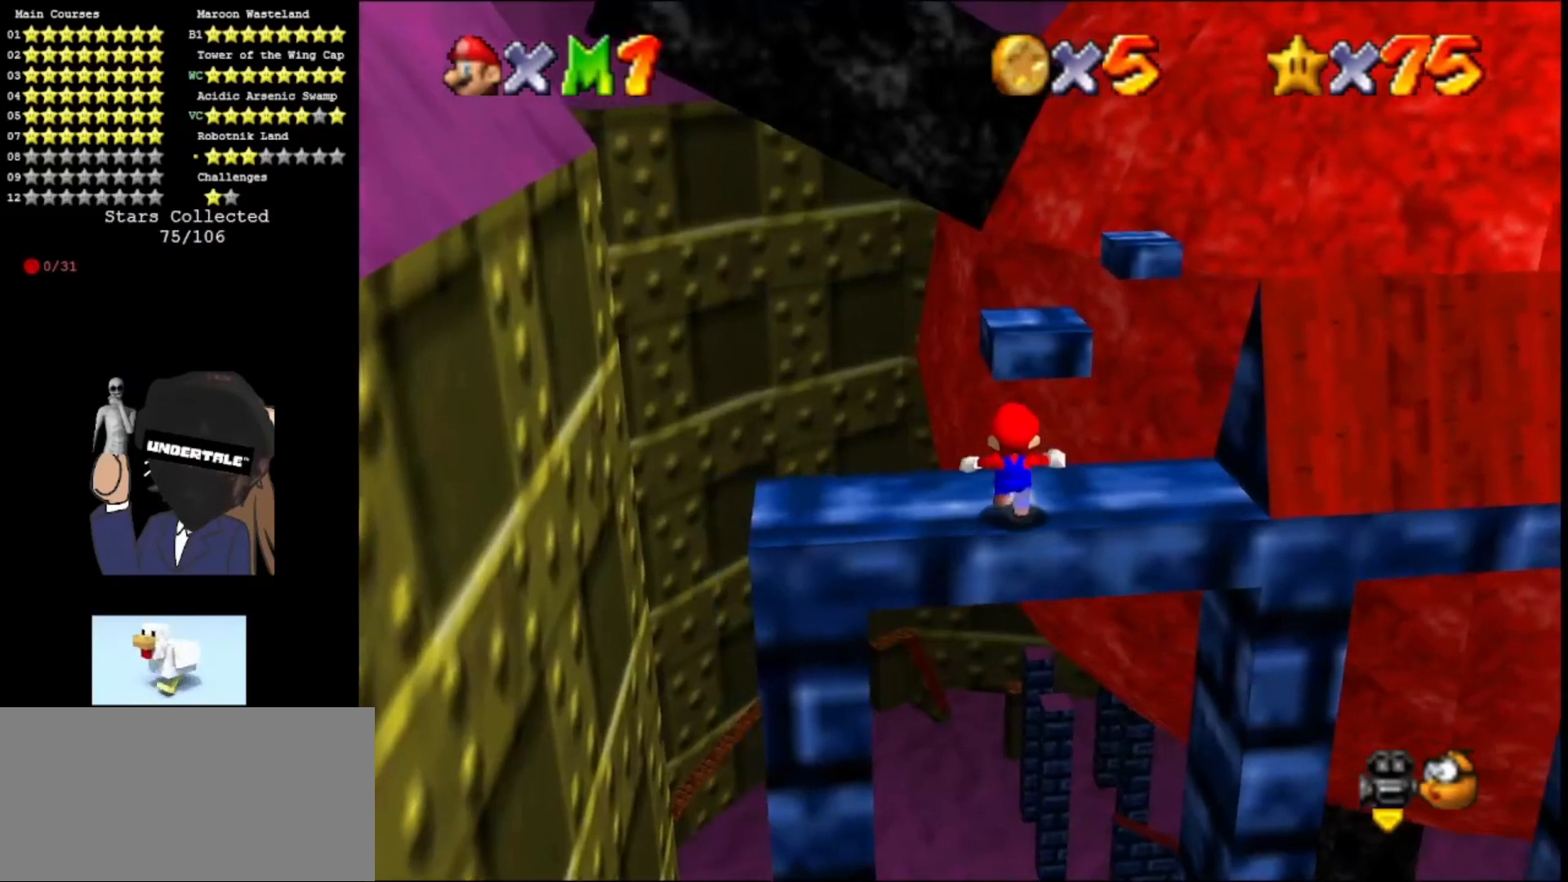
{"buttons": ["A", "Z"], "left_stick": "up-left", "events": [[200, "Z", "down"], [267, "A", "down"], [300, "C_LEFT", "down"], [467, "C_LEFT", "up"], [467, "left_stick", "up-left"]]}
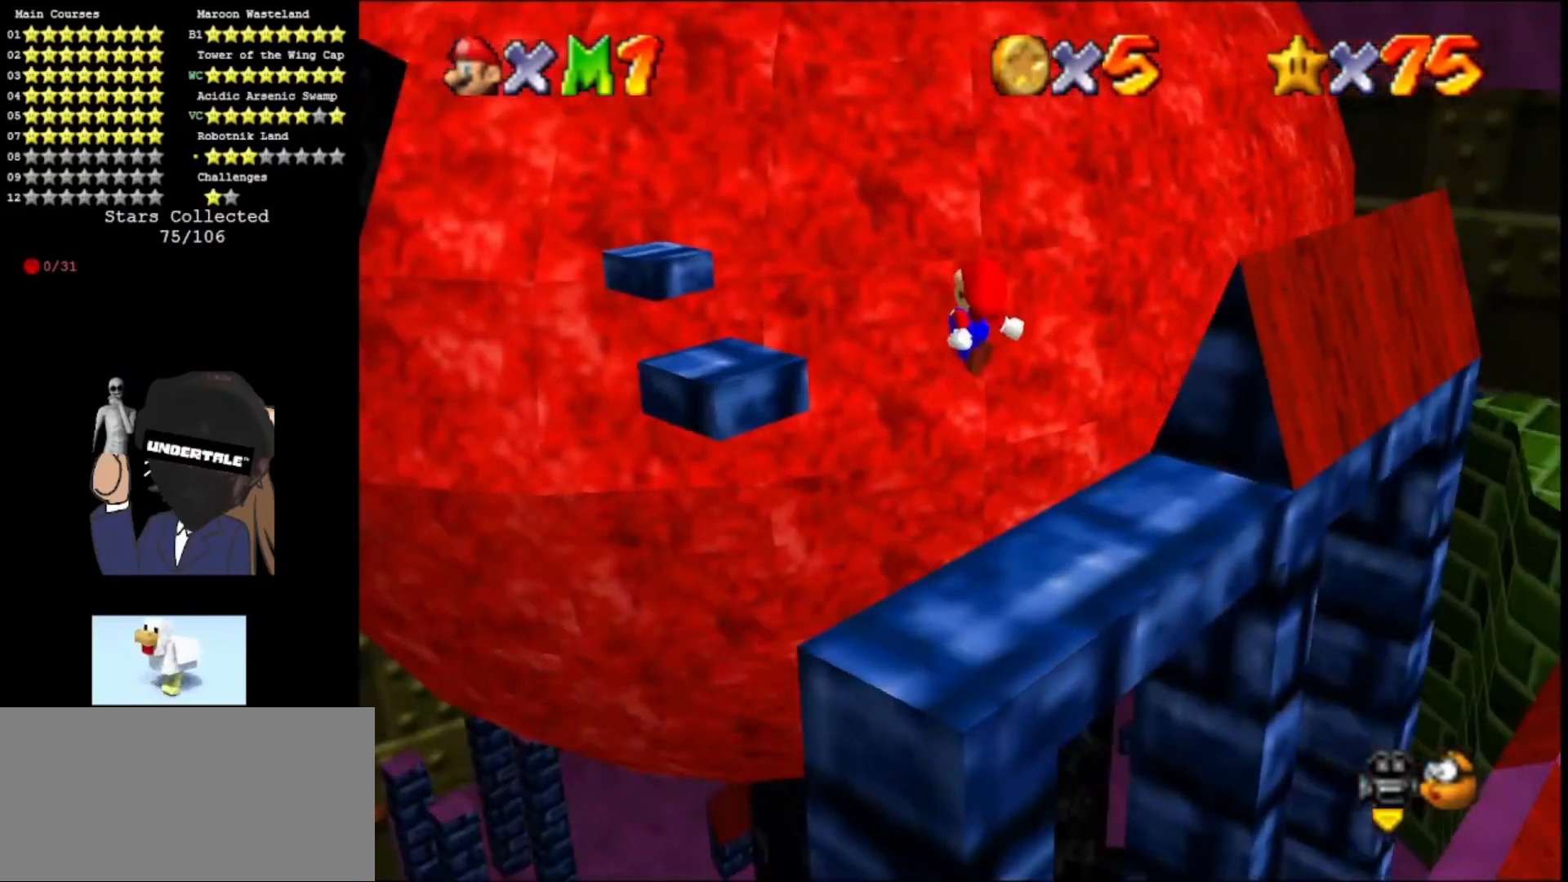
{"buttons": ["A"], "left_stick": "down-right", "events": [[100, "Z", "up"], [233, "A", "up"], [233, "left_stick", "center"], [300, "A", "down"], [367, "left_stick", "down-right"], [433, "A", "up"], [500, "A", "down"]]}
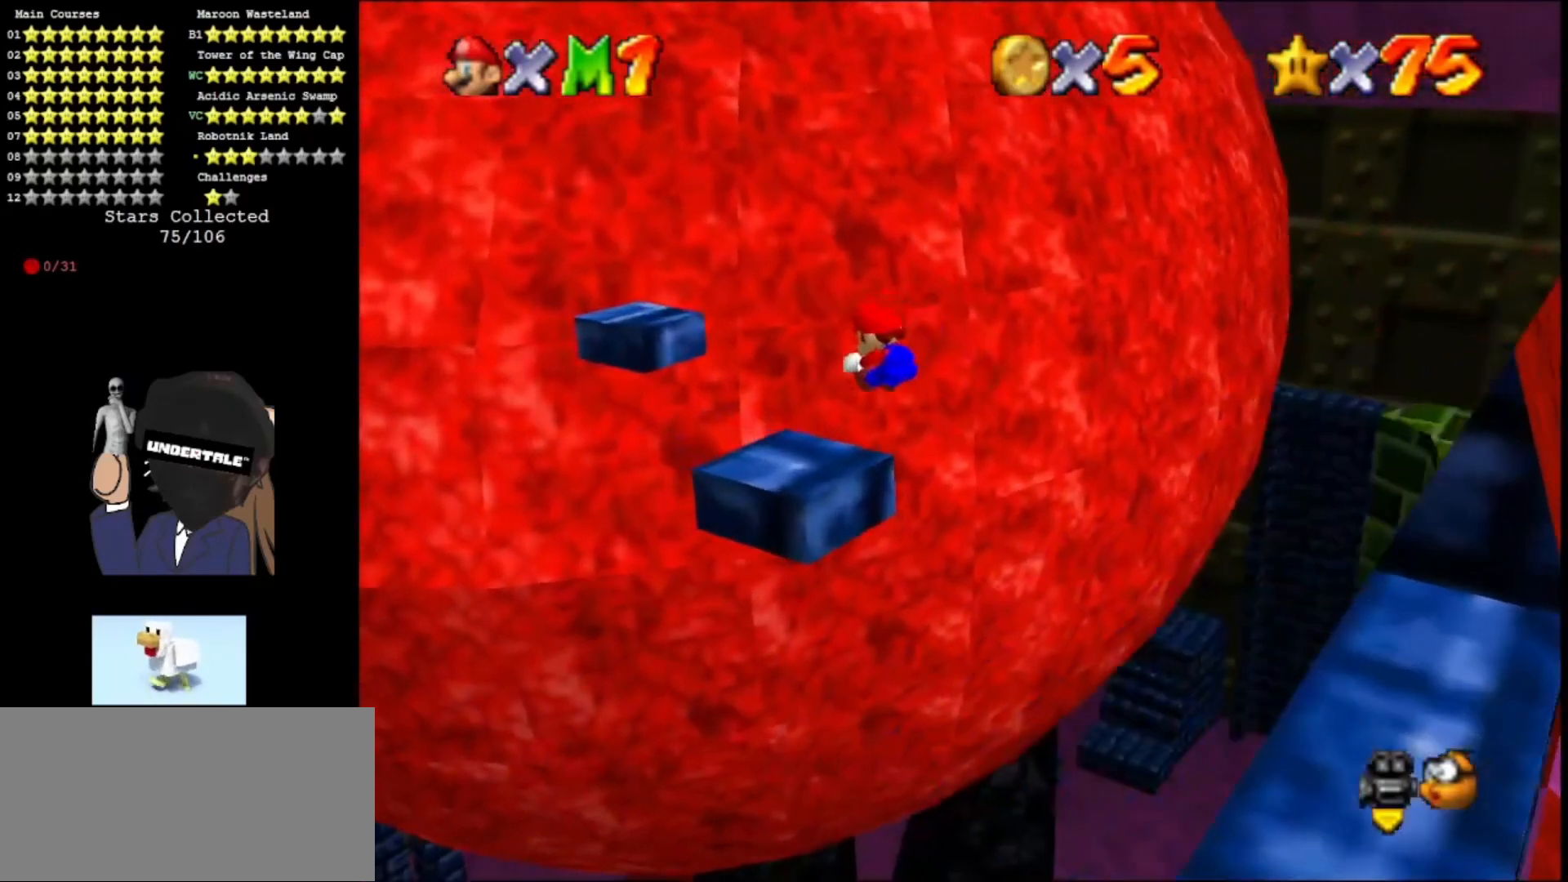
{"buttons": [], "left_stick": "center", "events": [[100, "A", "up"], [100, "left_stick", "center"], [133, "A", "down"], [200, "left_stick", "up"], [300, "A", "up"], [367, "left_stick", "center"]]}
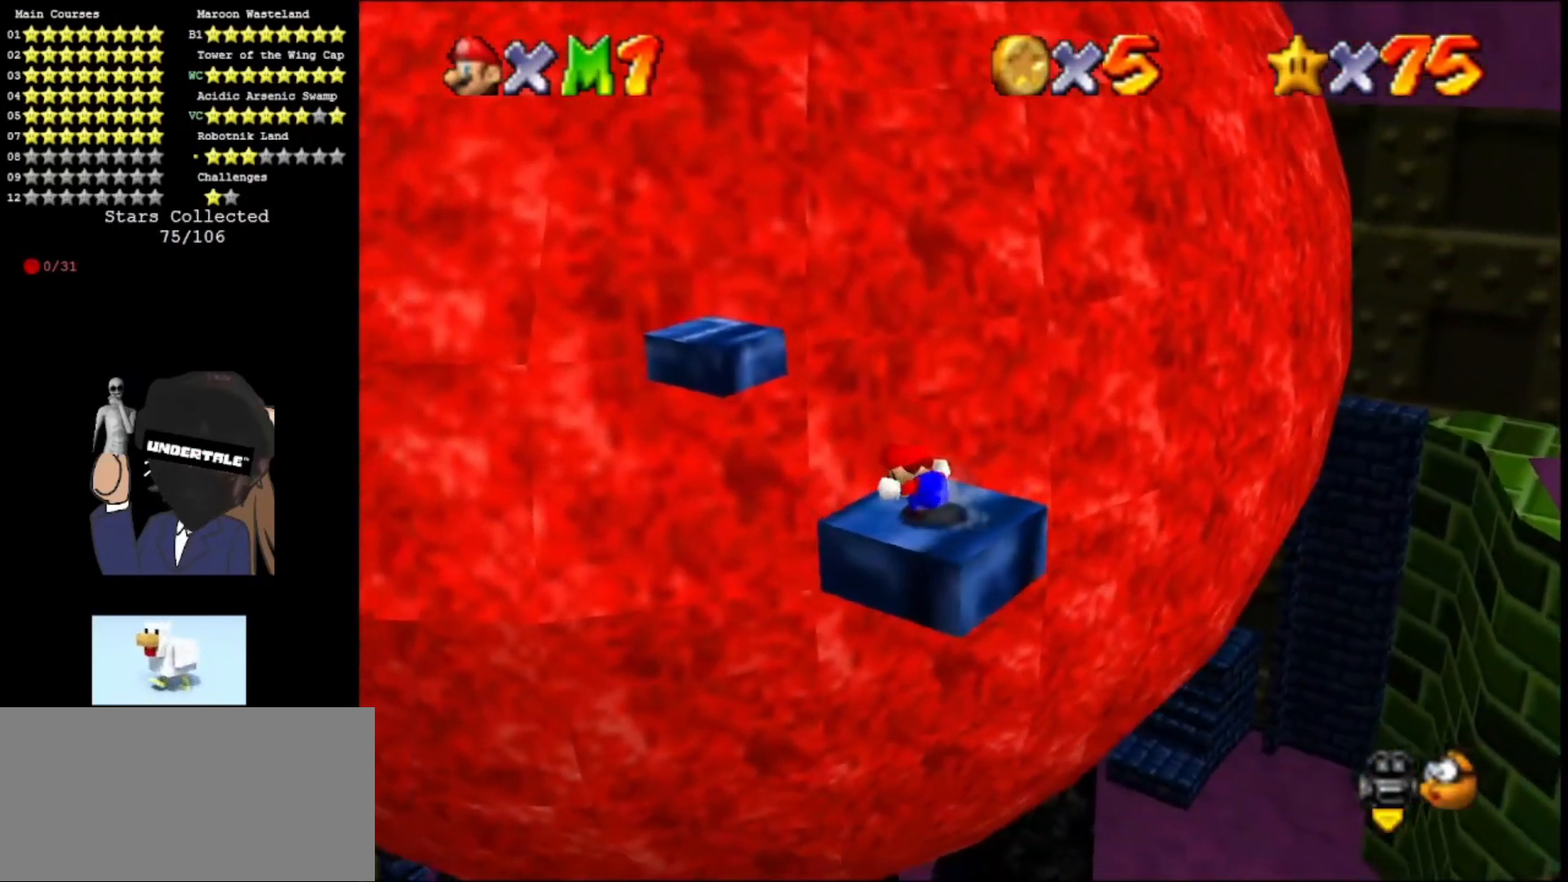
{"buttons": [], "left_stick": "center", "events": [[67, "A", "down"], [133, "A", "up"], [167, "left_stick", "down-right"], [433, "left_stick", "center"]]}
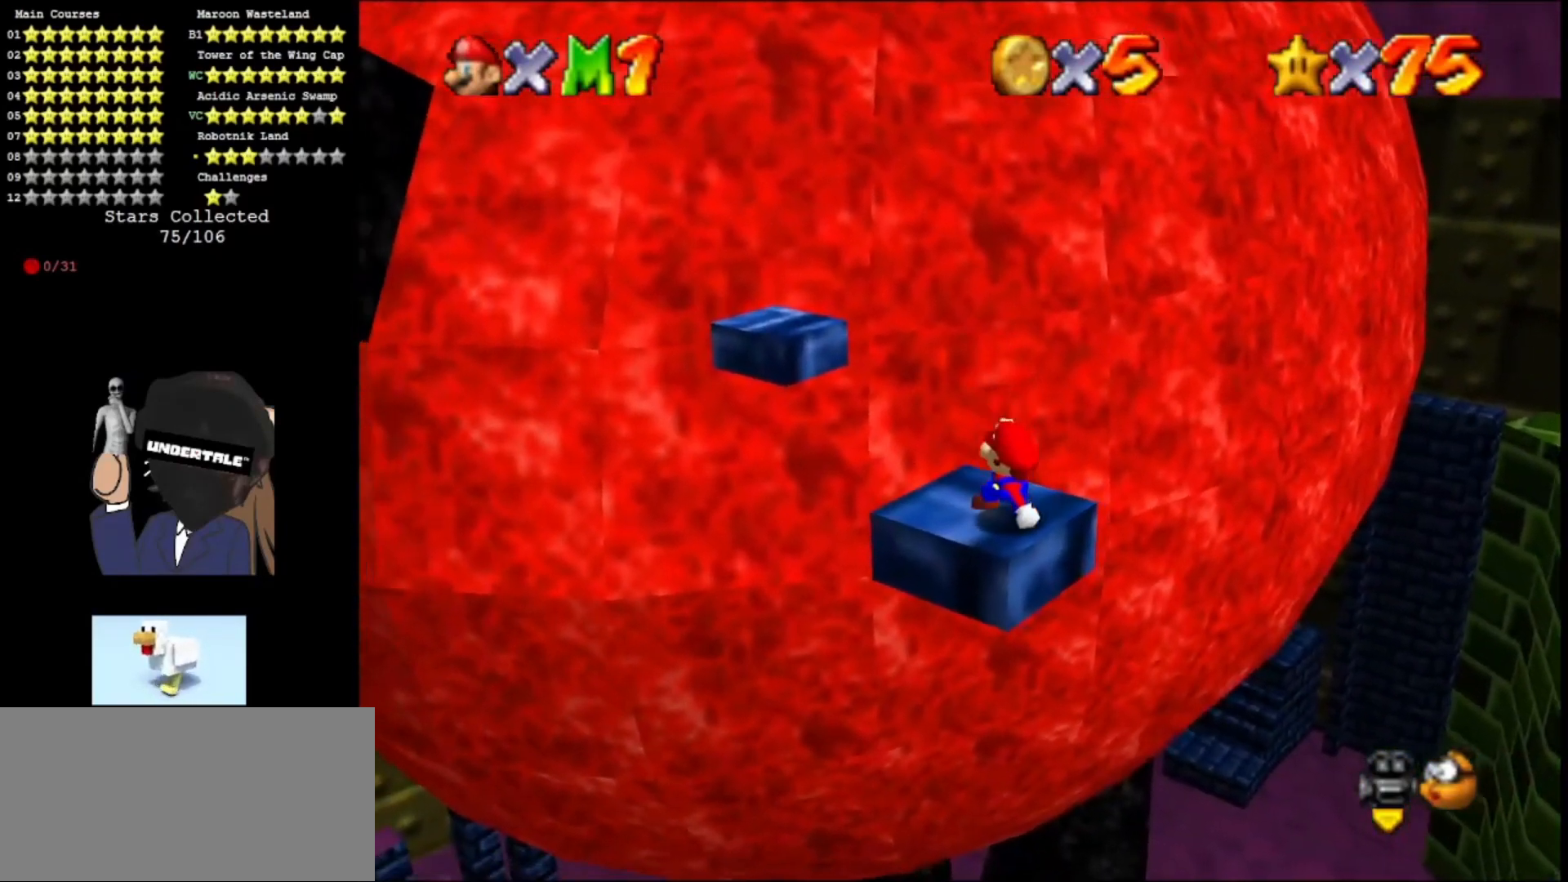
{"buttons": [], "left_stick": "center", "events": [[67, "DPAD_DOWN", "down"], [200, "DPAD_DOWN", "up"]]}
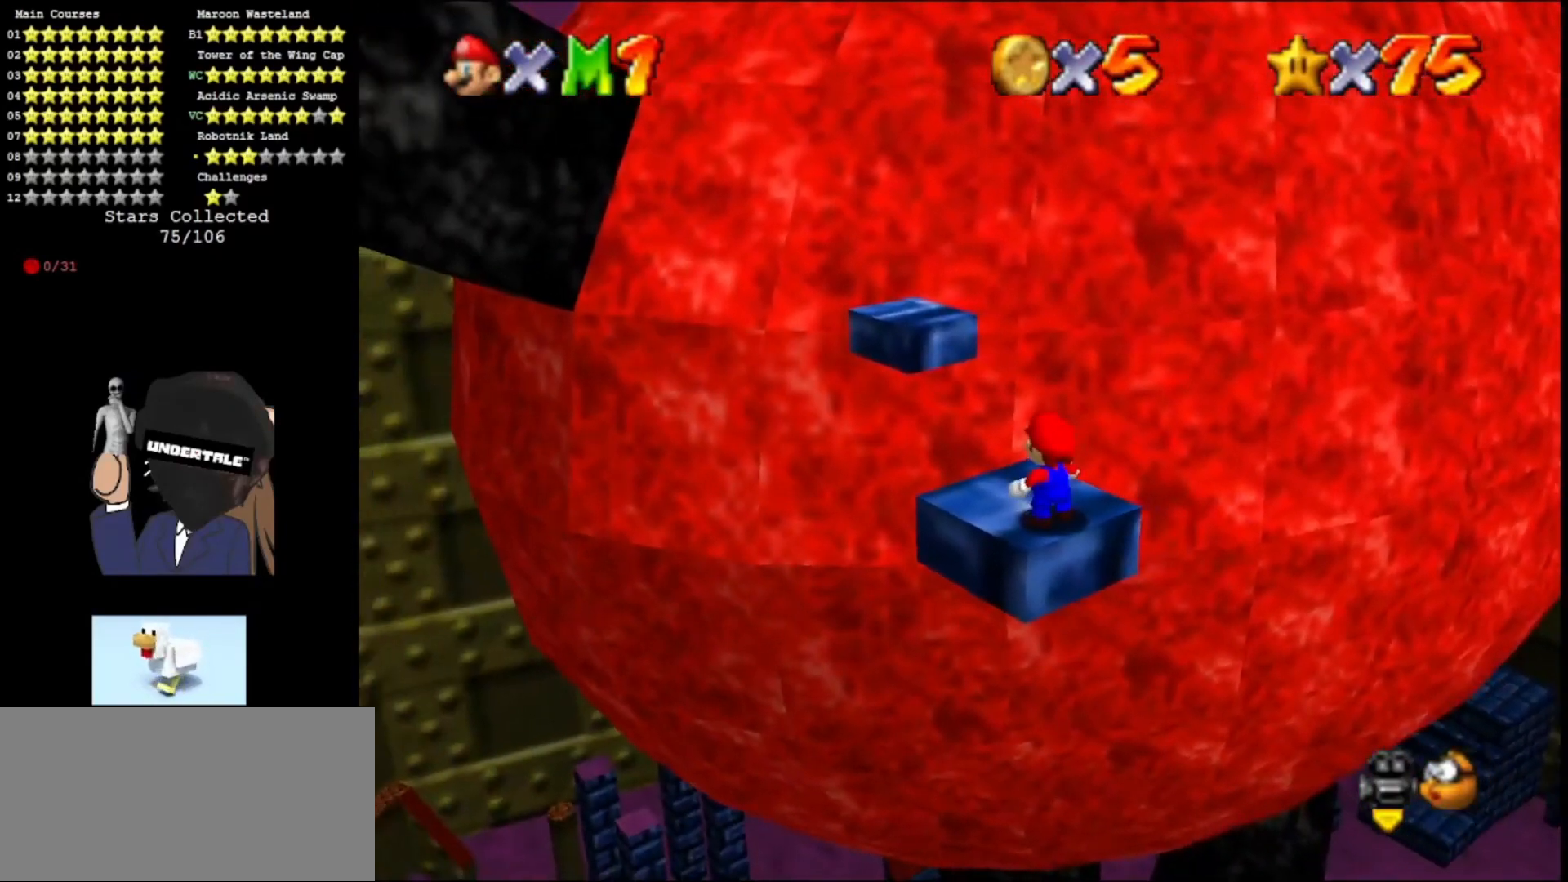
{"buttons": ["DPAD_RIGHT"], "left_stick": "center", "events": [[367, "DPAD_RIGHT", "down"]]}
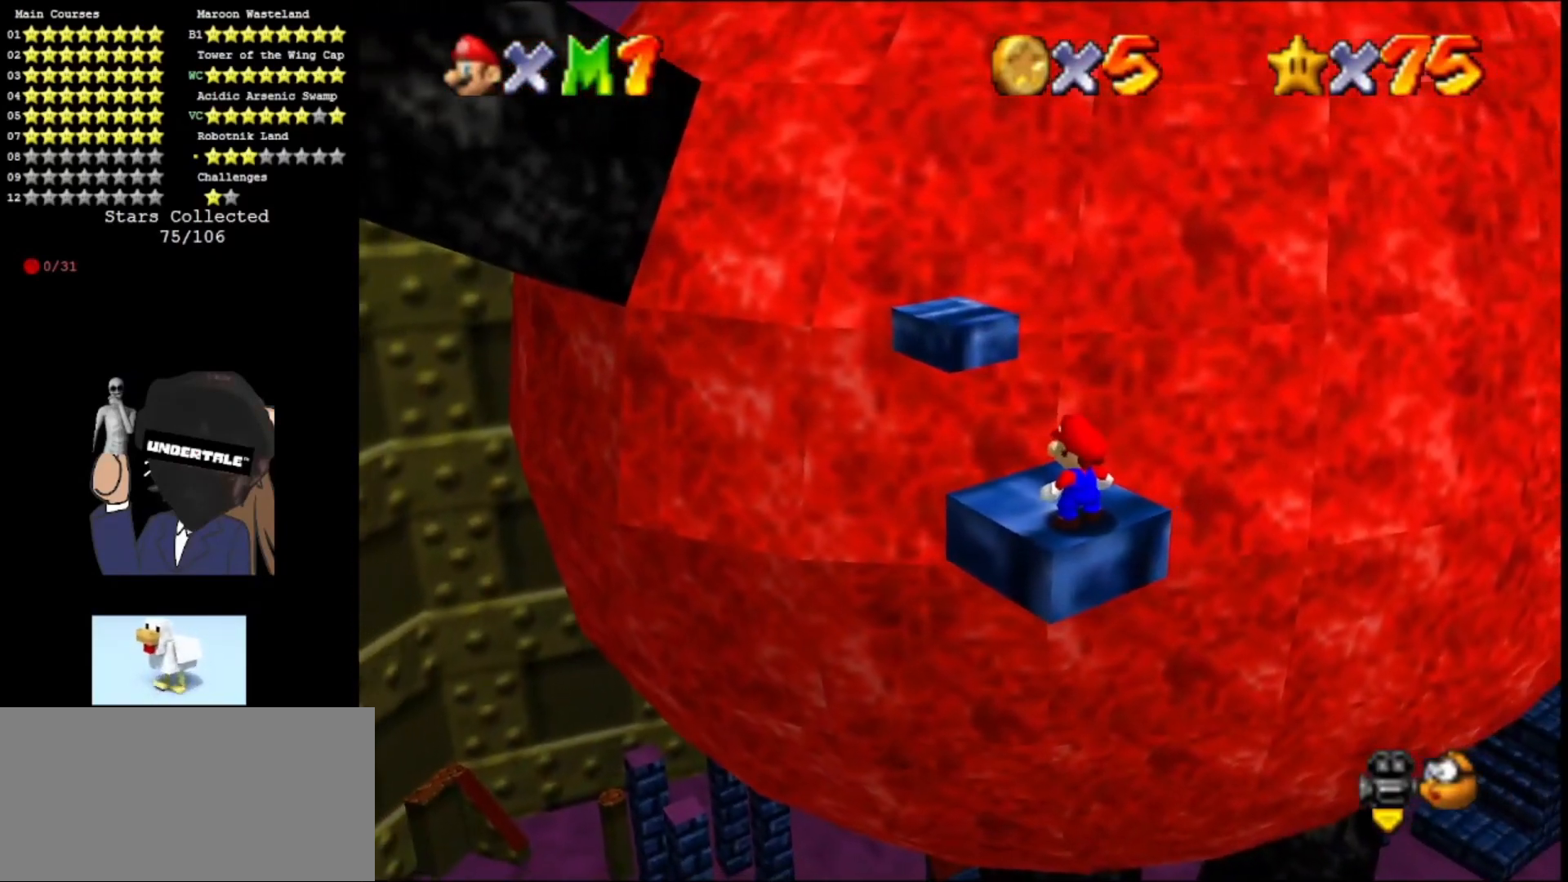
{"buttons": ["DPAD_DOWN", "DPAD_RIGHT"], "left_stick": "center", "events": [[267, "DPAD_DOWN", "down"]]}
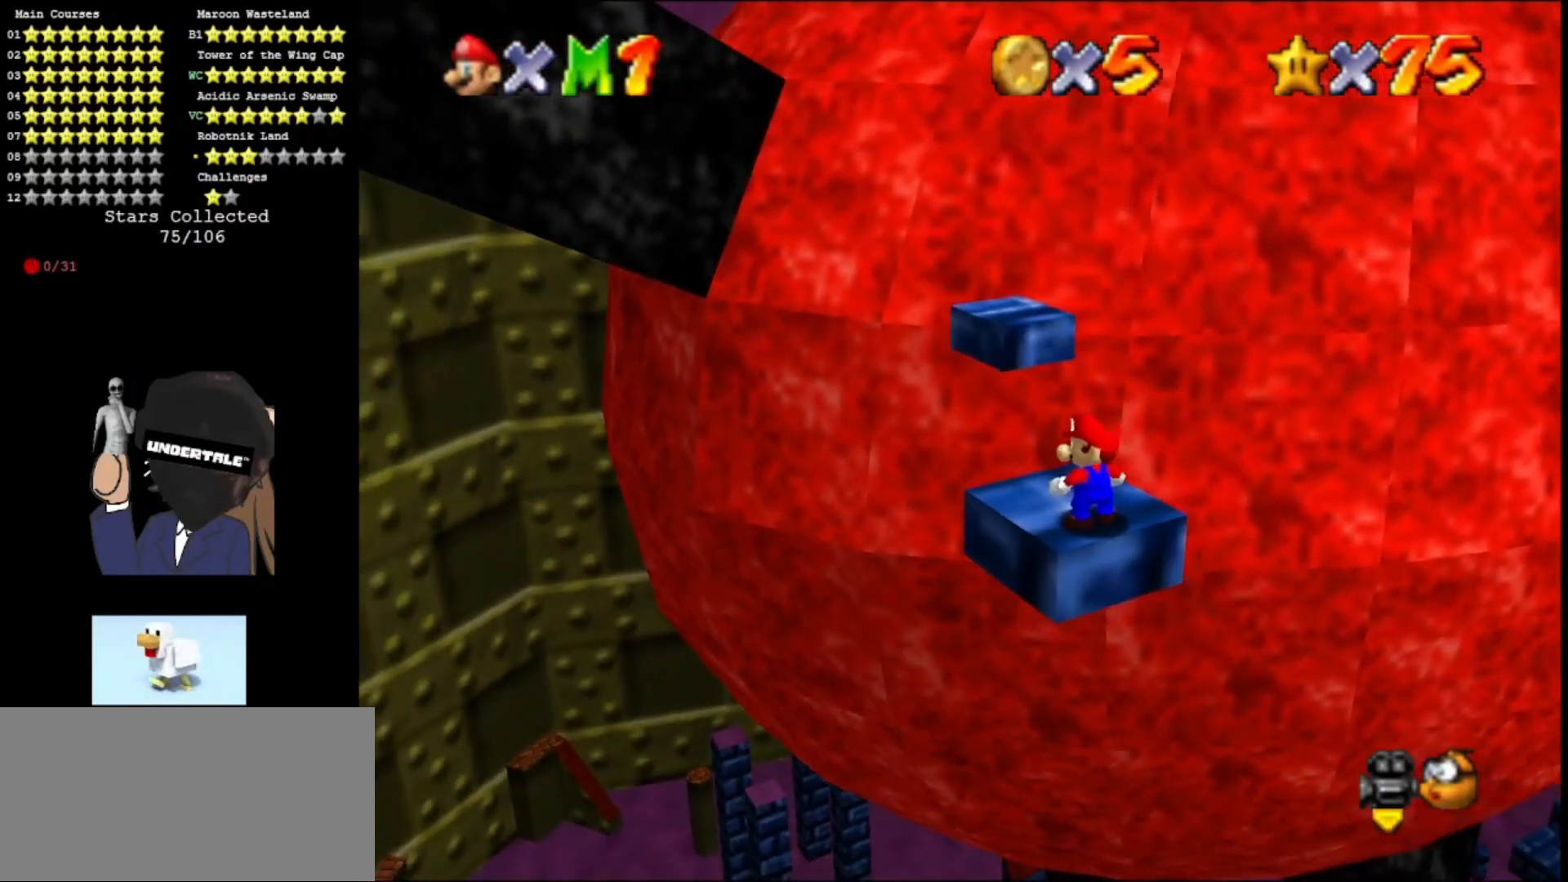
{"buttons": ["Z", "DPAD_DOWN", "DPAD_RIGHT"], "left_stick": "center", "events": [[467, "Z", "down"]]}
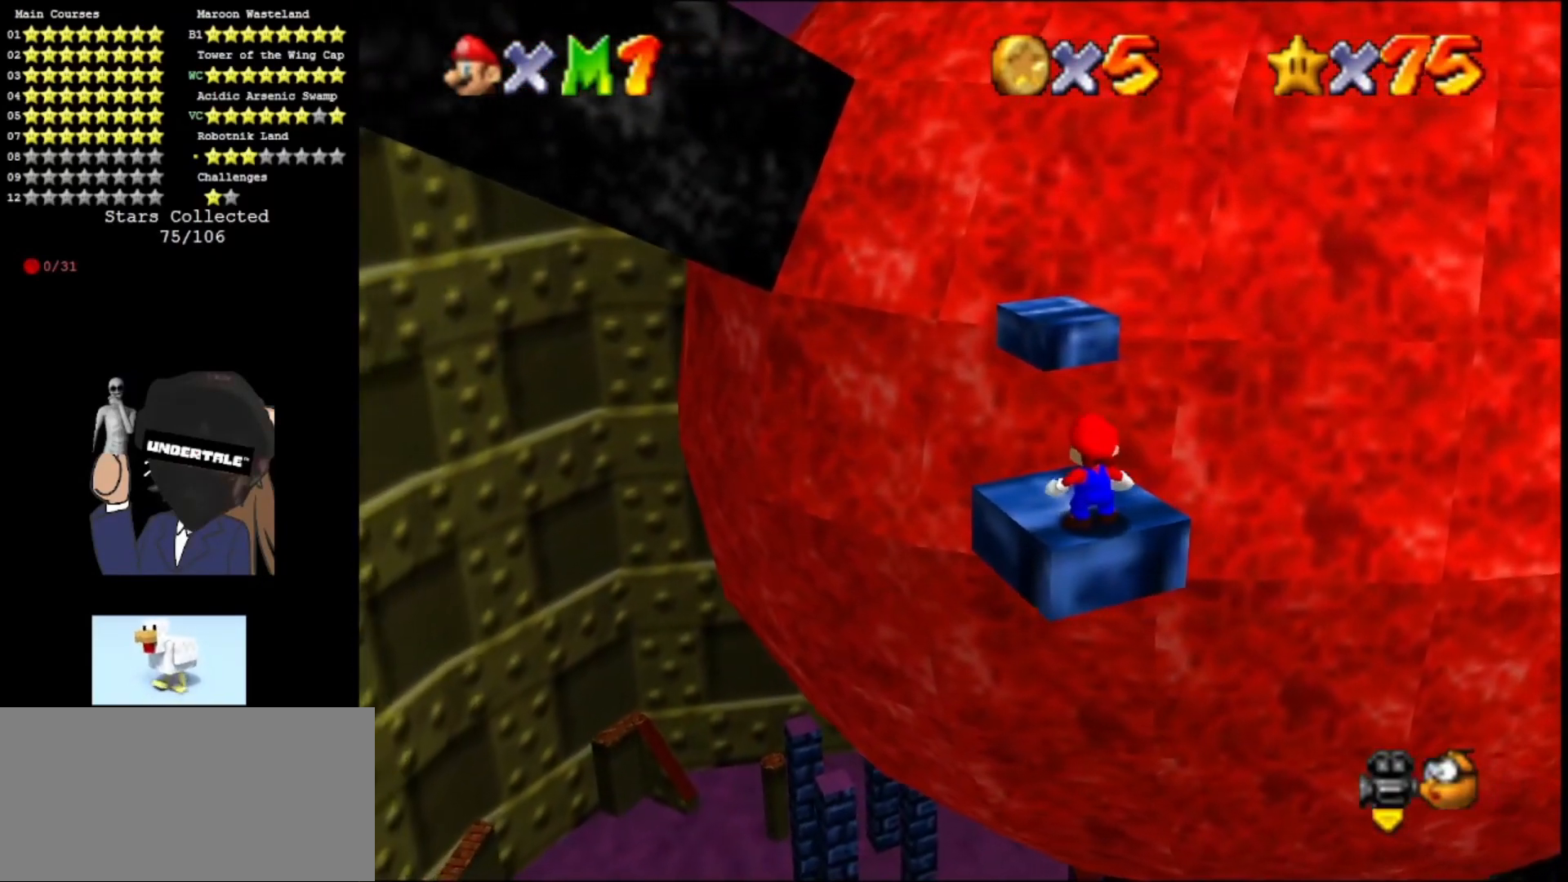
{"buttons": [], "left_stick": "up", "events": [[100, "DPAD_DOWN", "up"], [233, "DPAD_RIGHT", "up"], [267, "Z", "up"], [400, "left_stick", "up"]]}
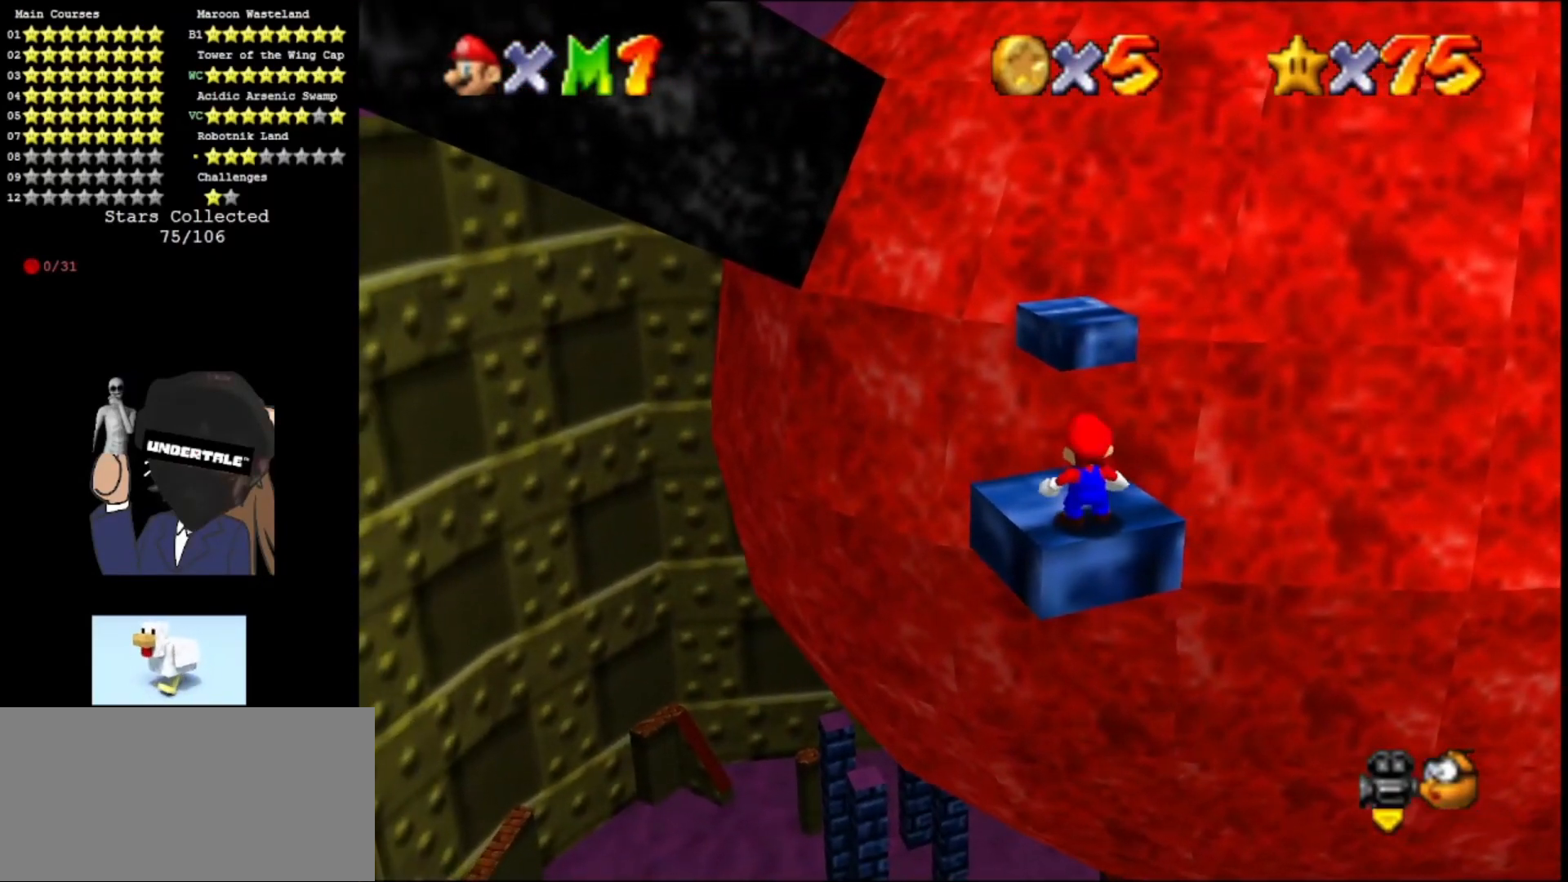
{"buttons": ["A", "Z", "C_LEFT"], "left_stick": "up-left", "events": [[400, "Z", "down"], [467, "A", "down"], [467, "C_LEFT", "down"], [500, "left_stick", "up-left"]]}
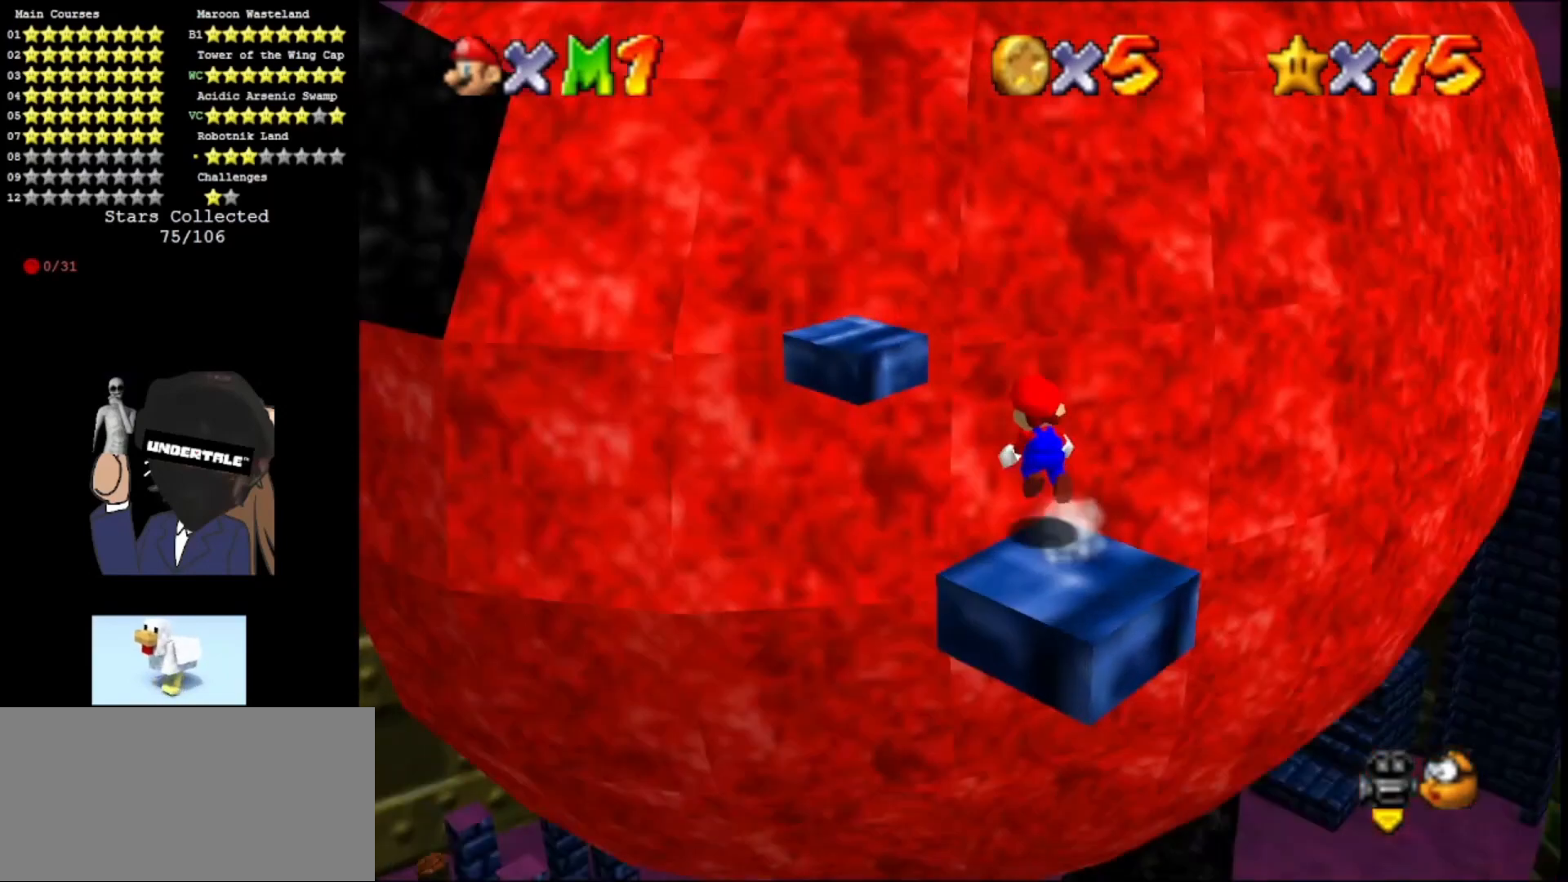
{"buttons": ["Z"], "left_stick": "center", "events": [[133, "C_LEFT", "up"], [200, "A", "up"], [333, "A", "down"], [433, "A", "up"], [433, "left_stick", "center"]]}
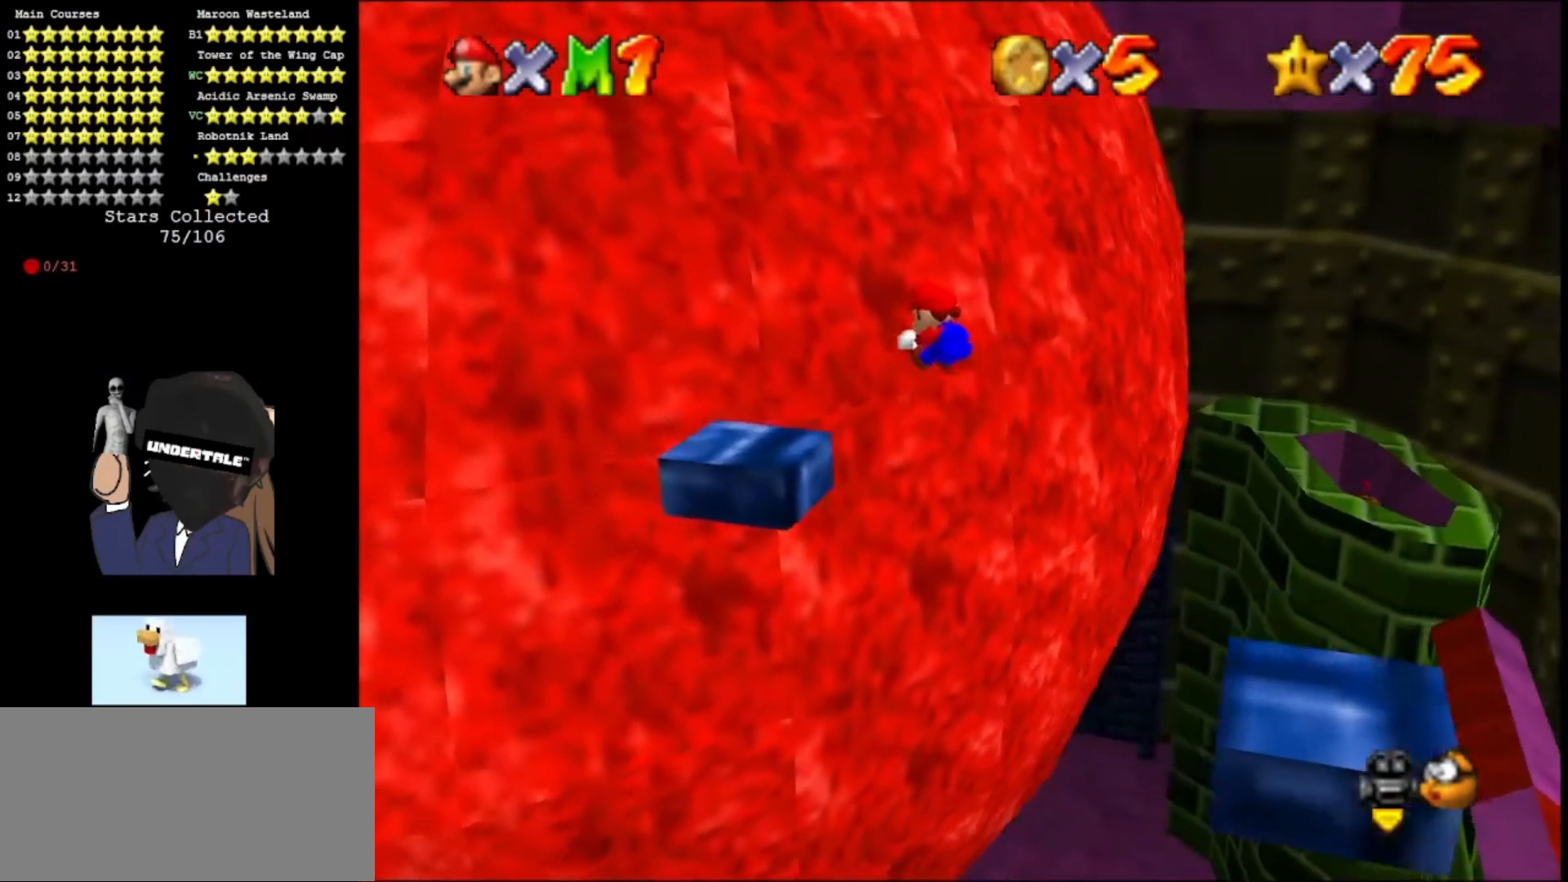
{"buttons": ["Z"], "left_stick": "center", "events": [[33, "A", "down"], [133, "A", "up"], [200, "A", "down"], [200, "left_stick", "down"], [367, "A", "up"], [433, "left_stick", "center"]]}
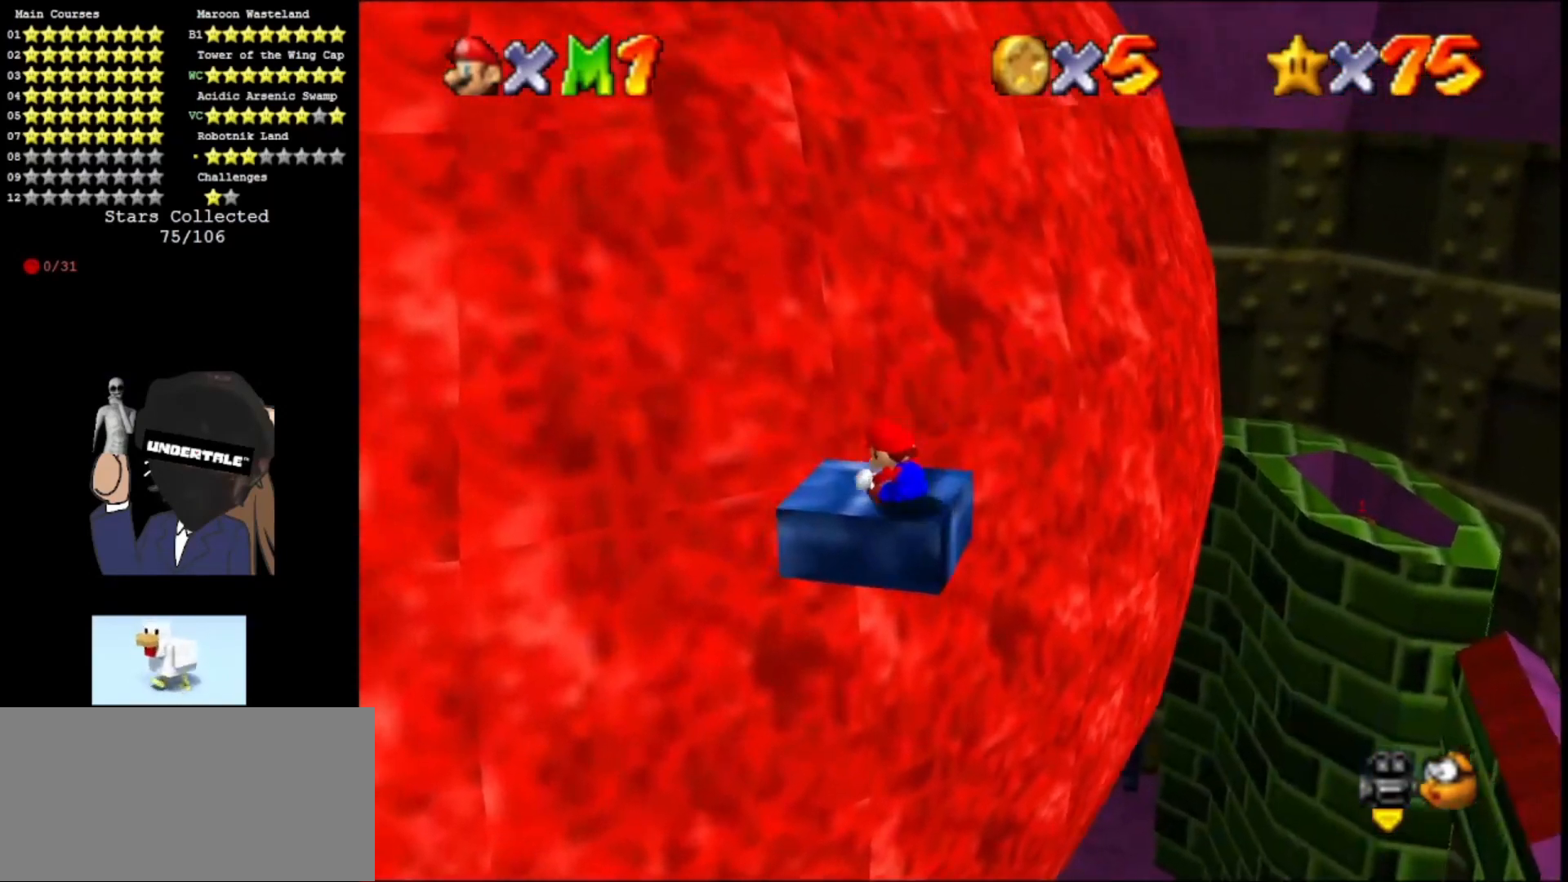
{"buttons": ["A"], "left_stick": "up", "events": [[33, "left_stick", "up-left"], [67, "A", "down"], [233, "C_RIGHT", "down"], [367, "Z", "up"], [400, "C_RIGHT", "up"], [433, "left_stick", "up"]]}
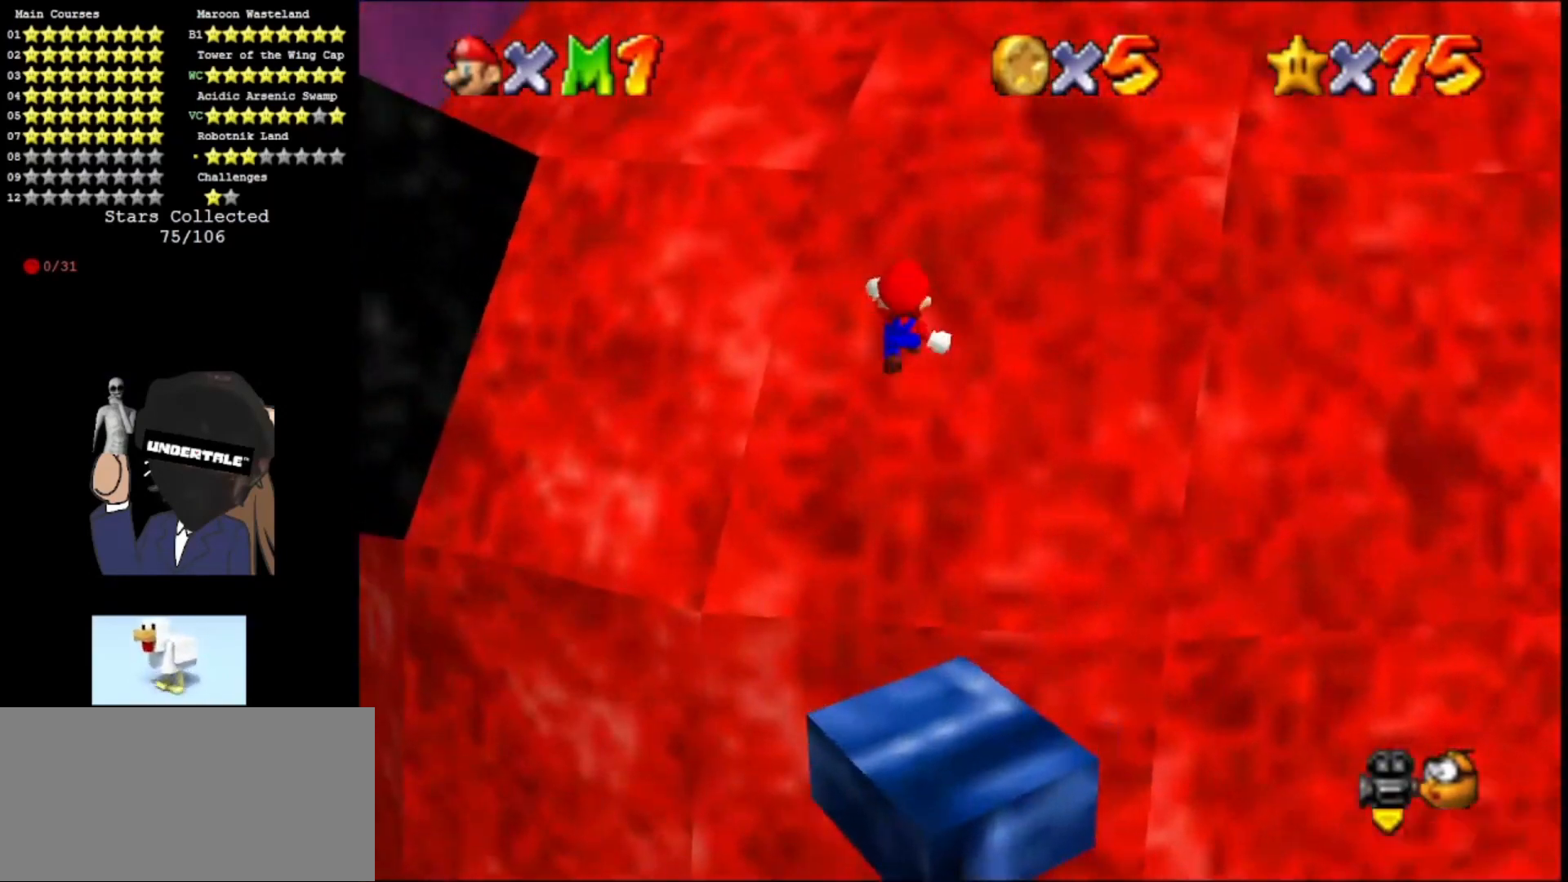
{"buttons": ["A"], "left_stick": "up", "events": []}
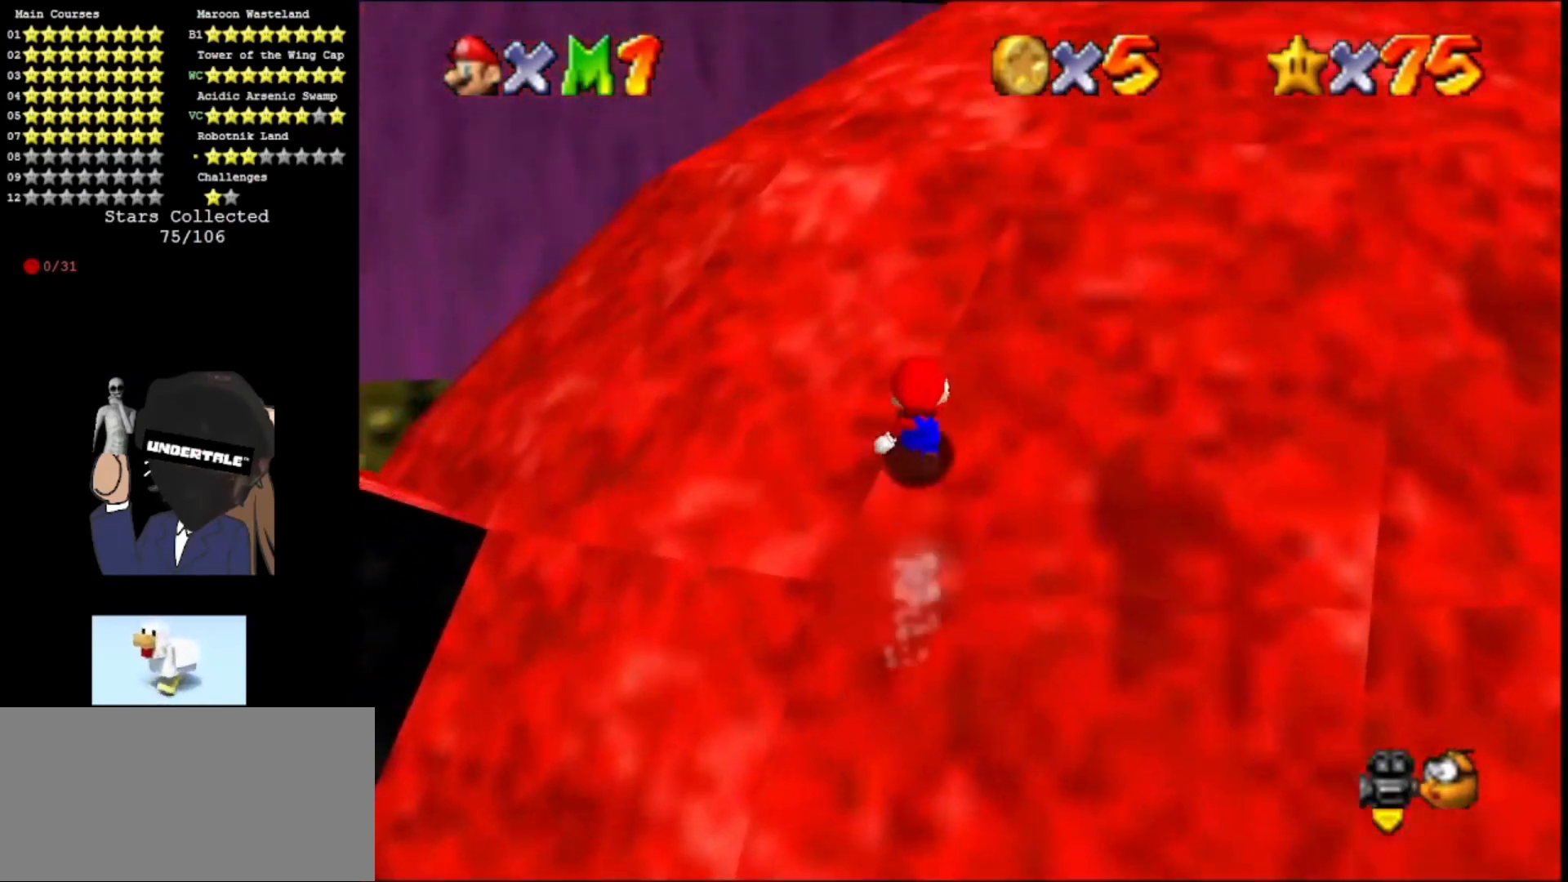
{"buttons": [], "left_stick": "up", "events": [[233, "A", "up"], [367, "C_LEFT", "down"], [467, "C_LEFT", "up"]]}
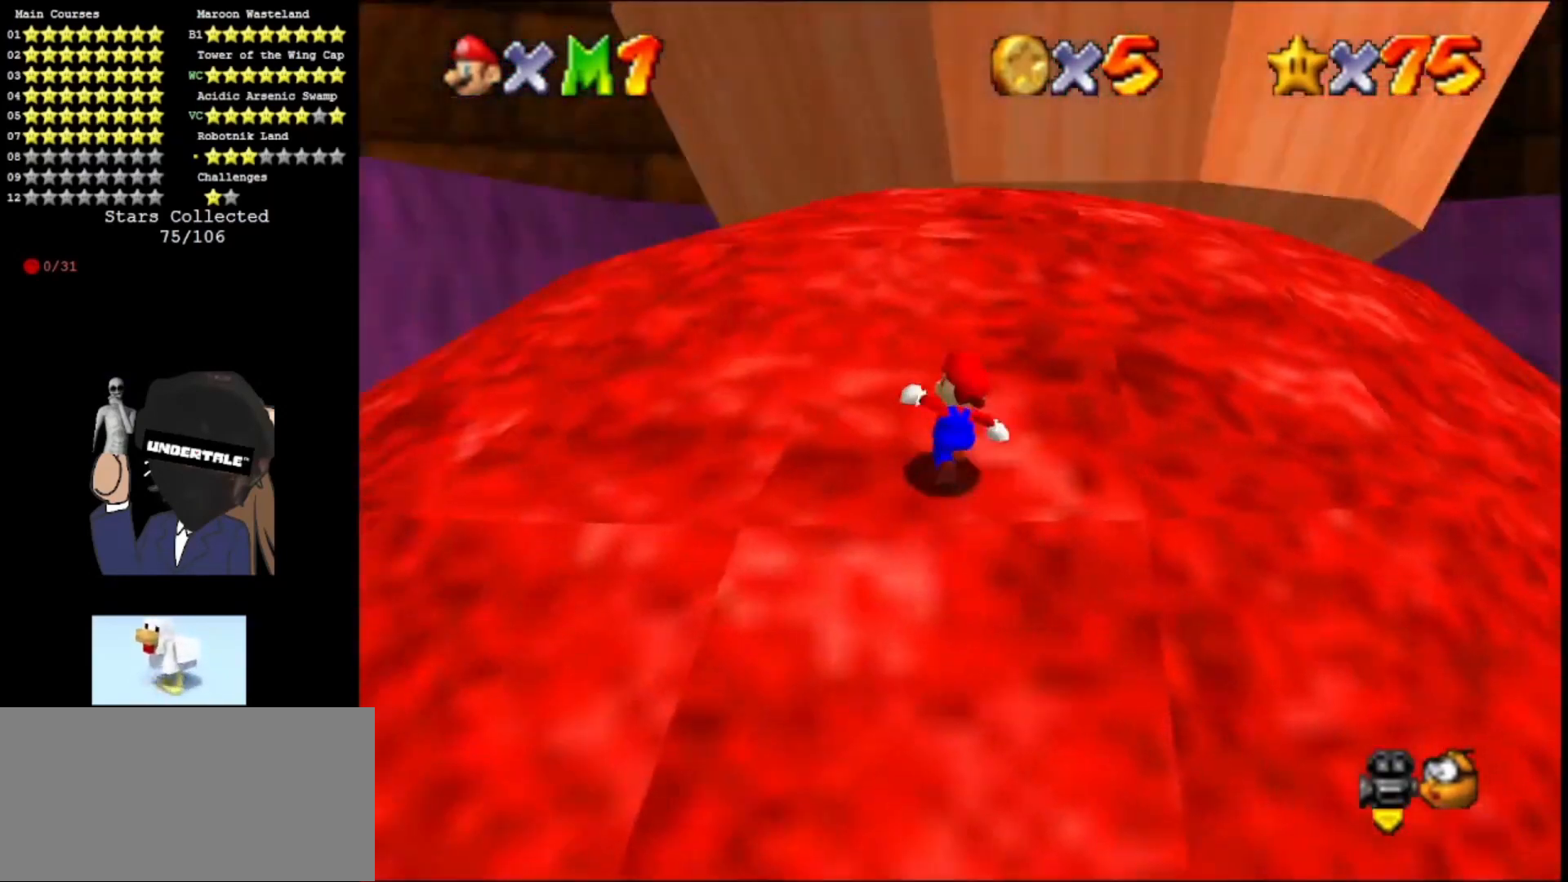
{"buttons": ["DPAD_DOWN"], "left_stick": "up", "events": [[400, "DPAD_DOWN", "down"]]}
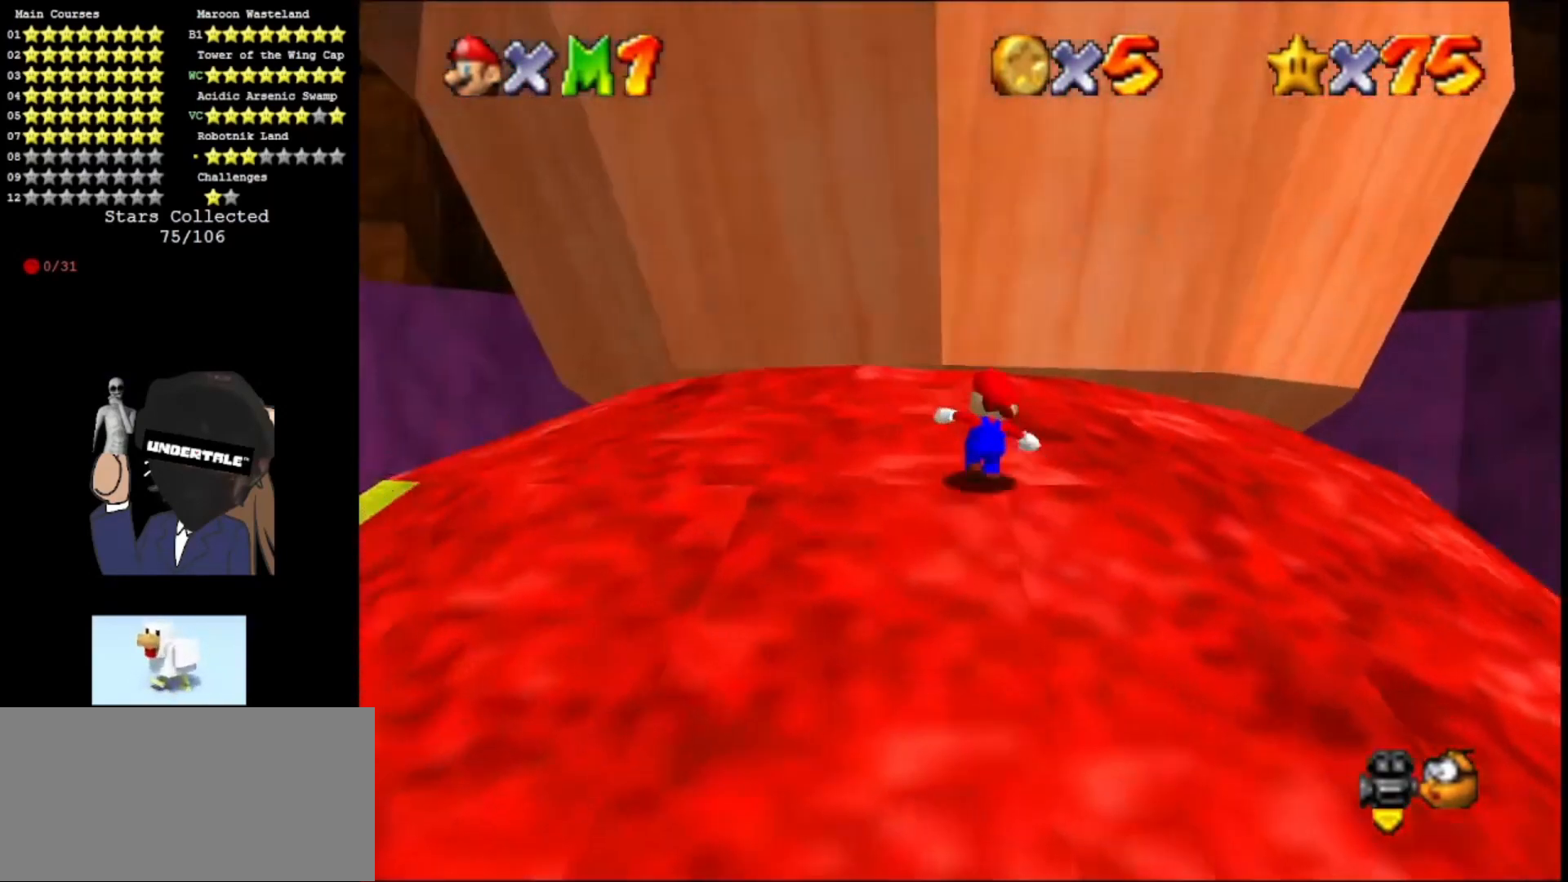
{"buttons": [], "left_stick": "up", "events": [[100, "DPAD_DOWN", "up"], [100, "left_stick", "up-left"], [400, "left_stick", "up"]]}
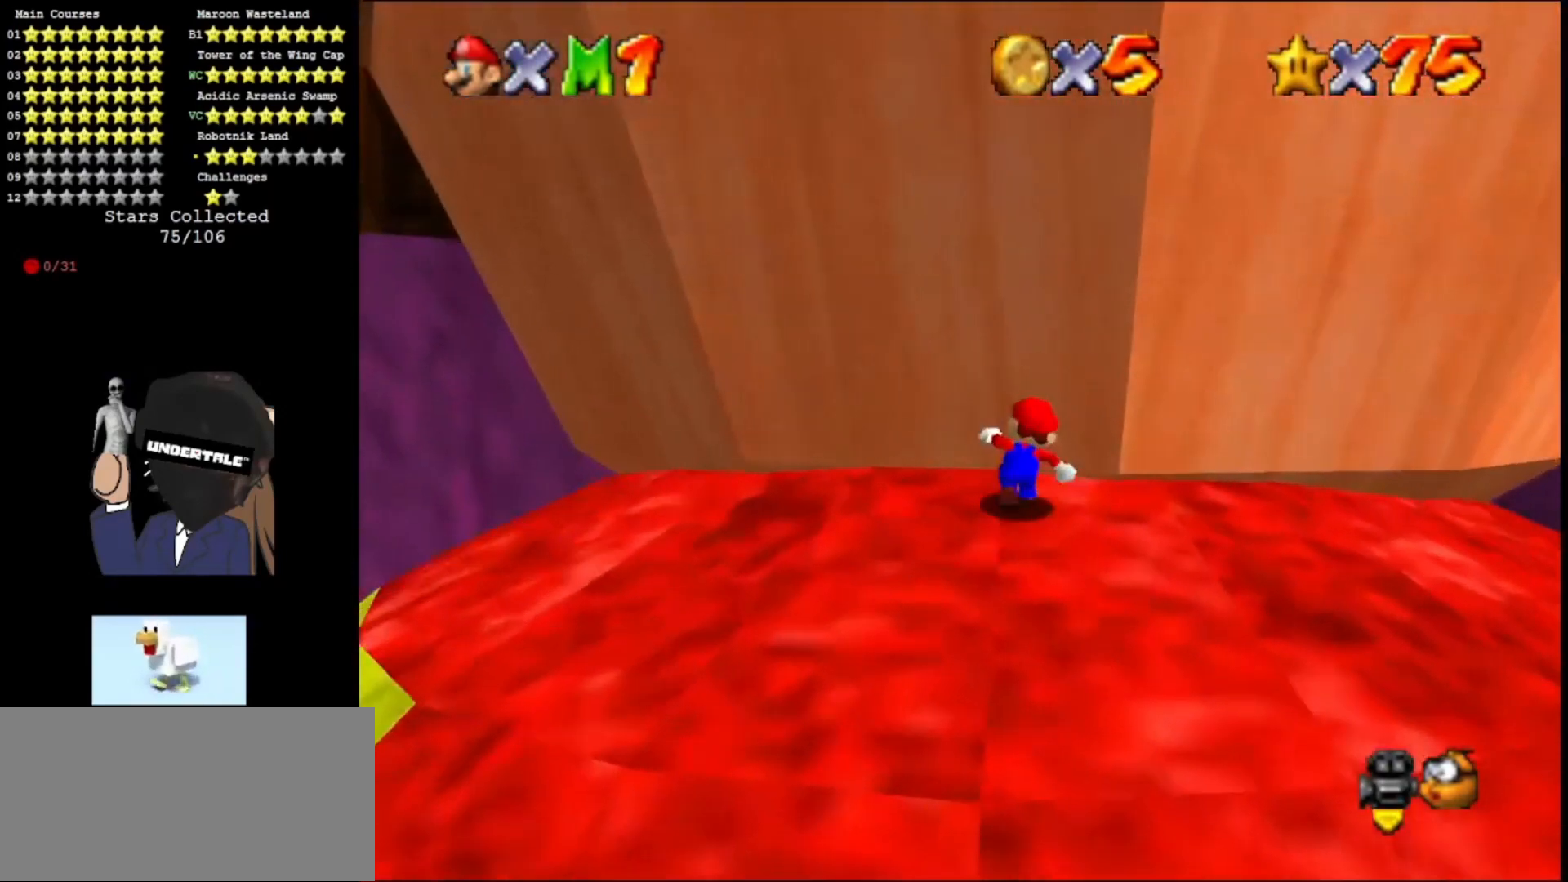
{"buttons": ["Z"], "left_stick": "center", "events": [[267, "left_stick", "center"], [400, "Z", "down"]]}
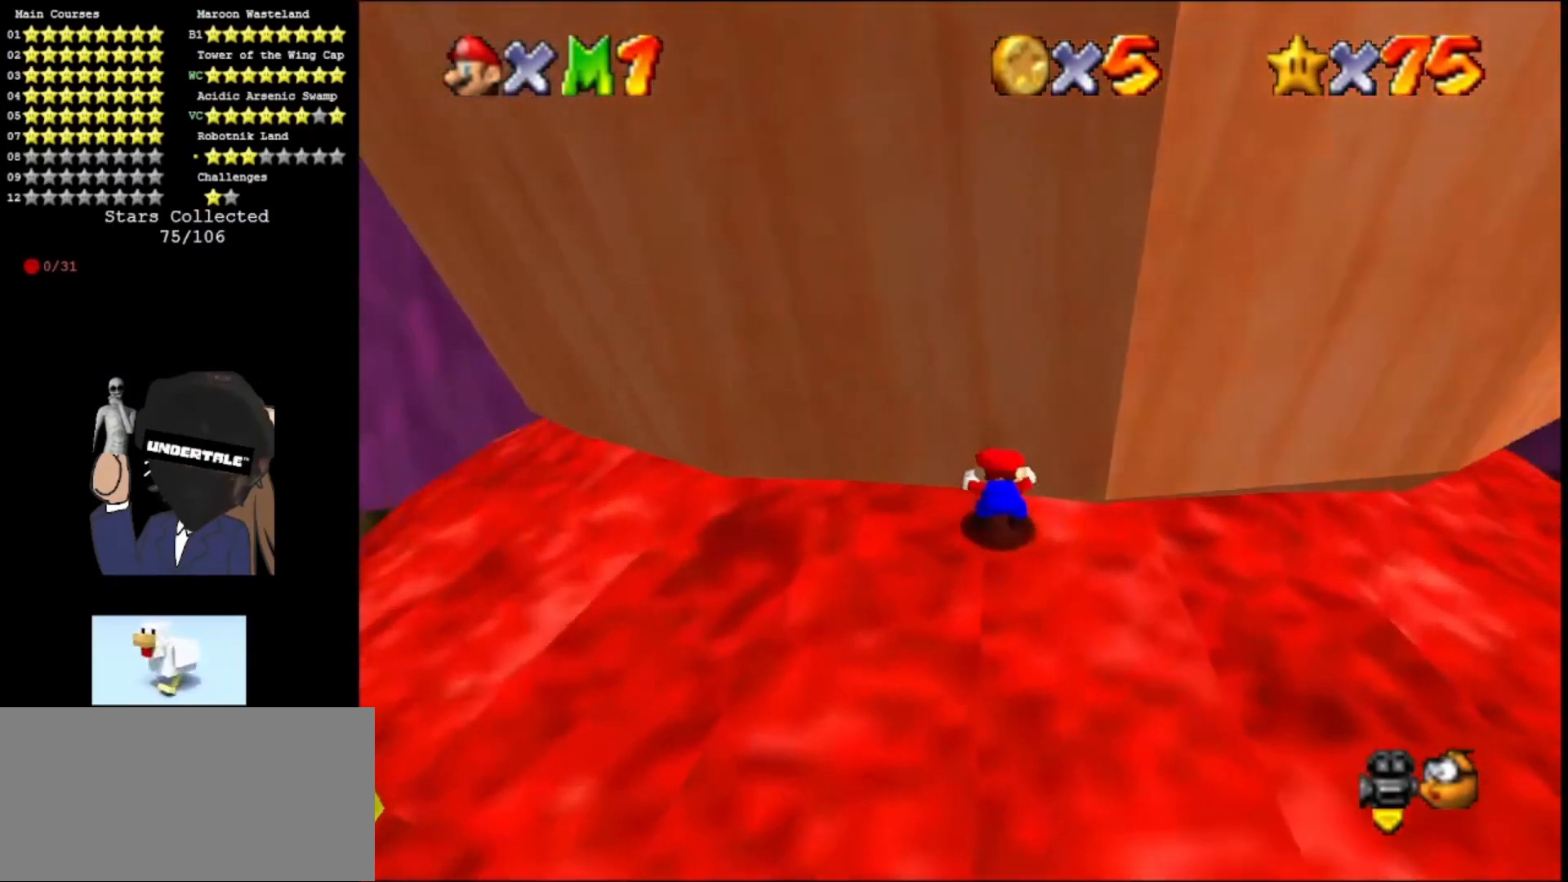
{"buttons": [], "left_stick": "down", "events": [[33, "Z", "up"], [67, "left_stick", "down"]]}
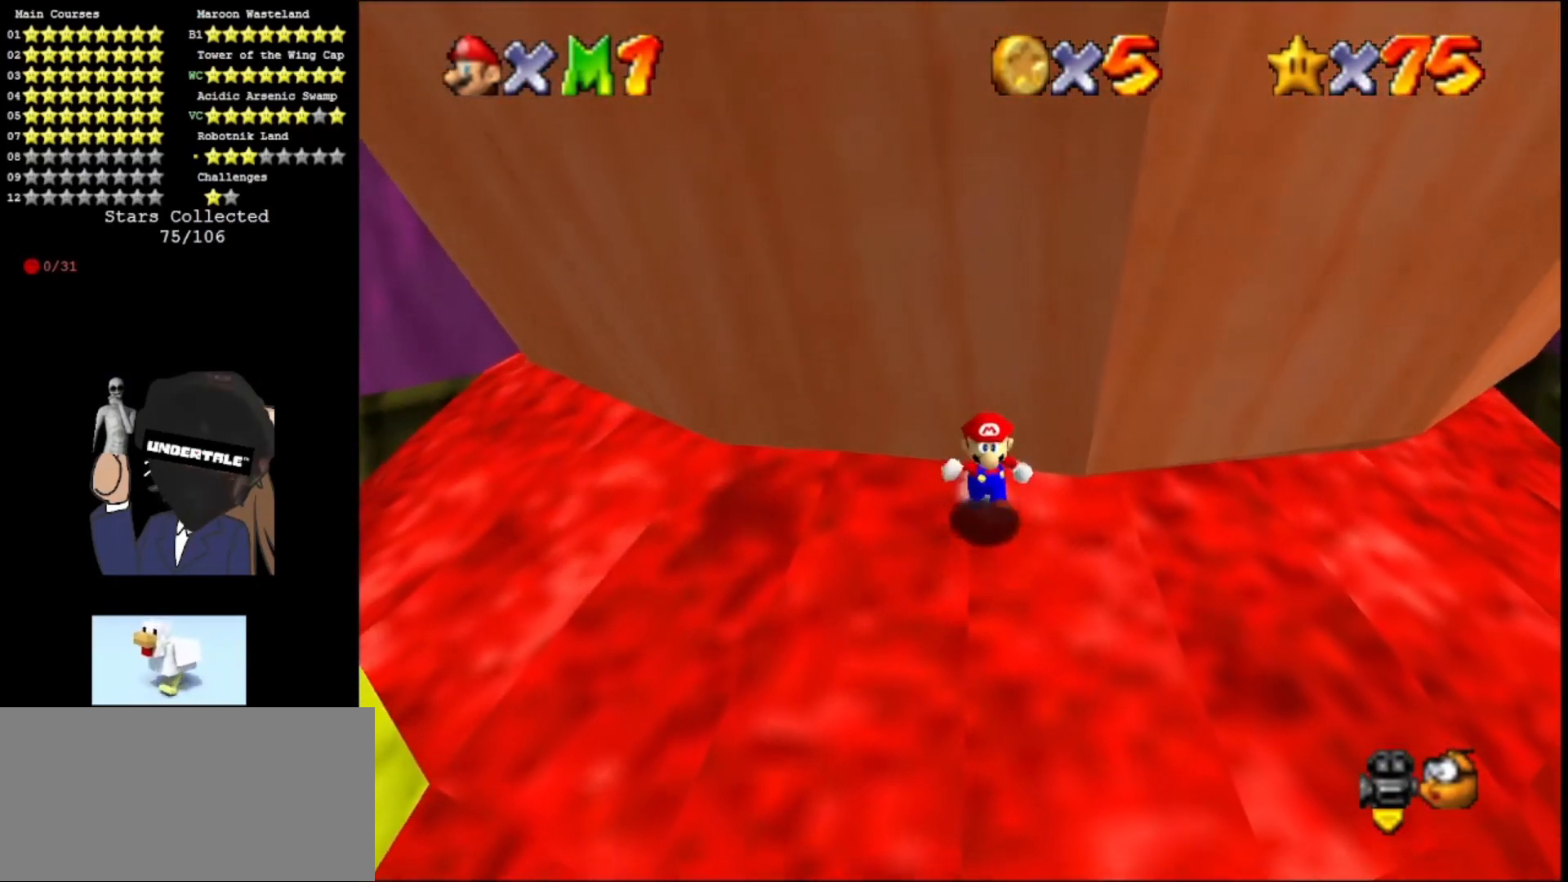
{"buttons": ["A", "Z"], "left_stick": "up", "events": [[100, "Z", "down"], [167, "A", "down"], [167, "left_stick", "up"], [267, "A", "up"], [367, "A", "down"], [400, "A", "up"], [467, "A", "down"]]}
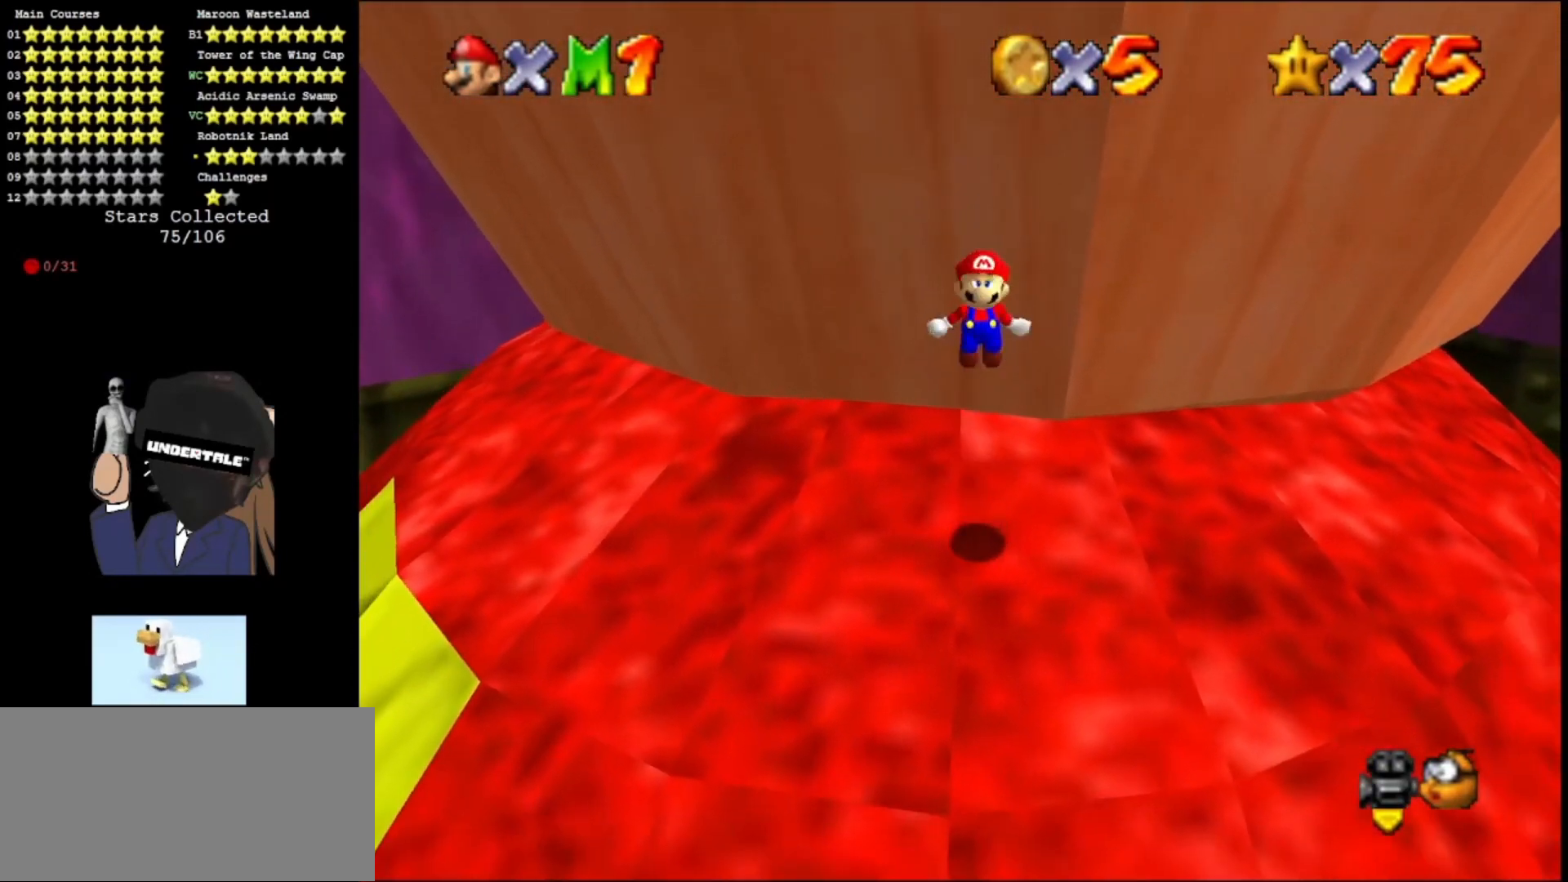
{"buttons": ["Z"], "left_stick": "up", "events": [[67, "A", "up"], [100, "A", "down"], [200, "A", "up"], [300, "A", "down"], [400, "A", "up"], [433, "A", "down"], [500, "A", "up"]]}
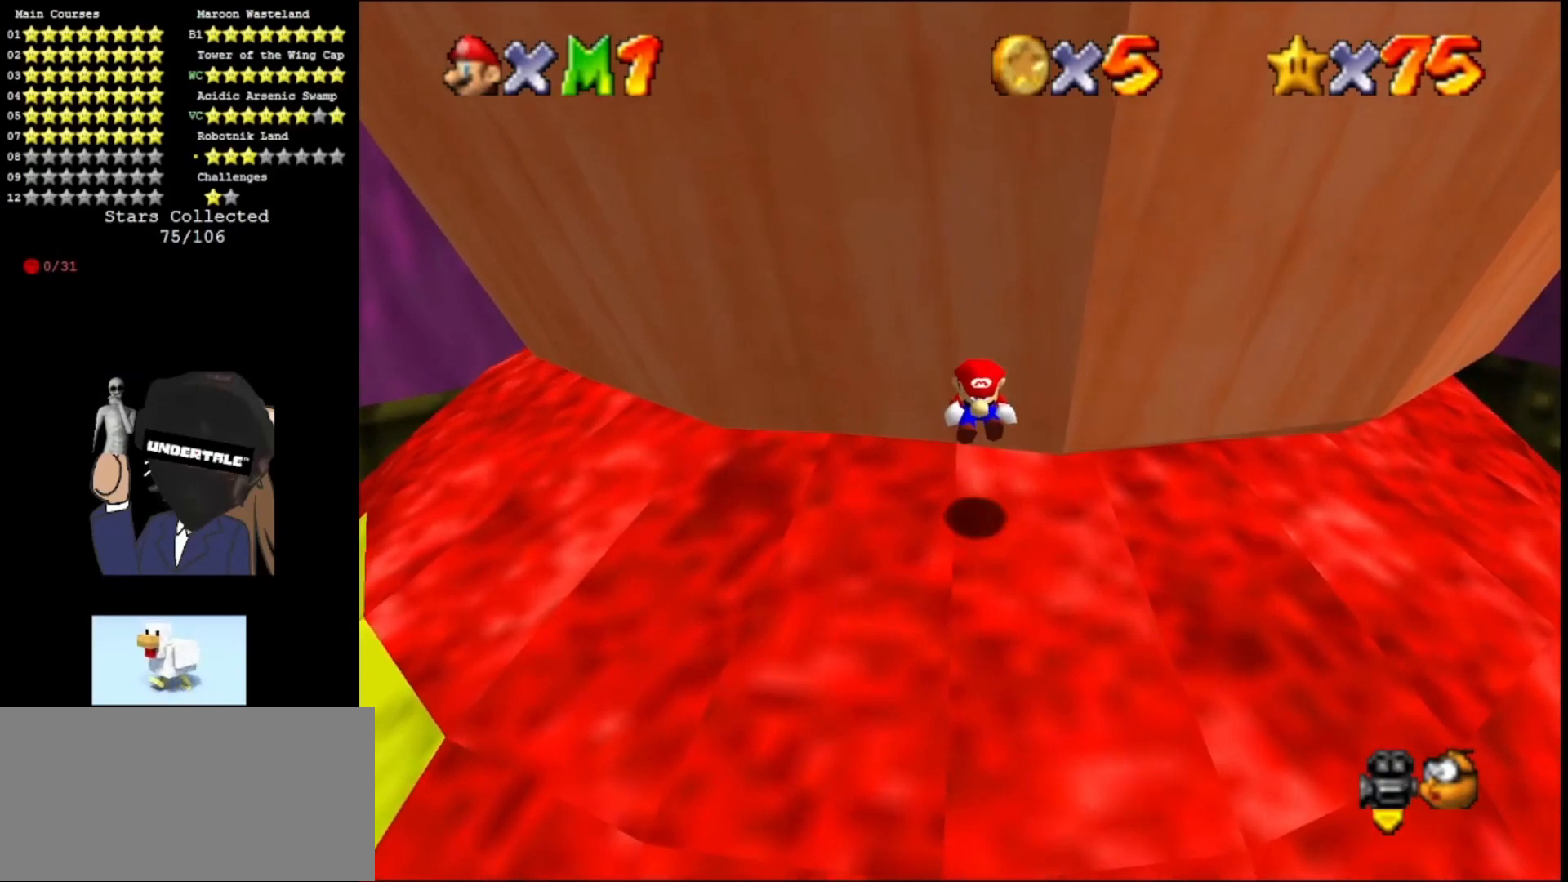
{"buttons": ["A", "Z"], "left_stick": "up", "events": [[100, "A", "down"], [167, "A", "up"], [267, "A", "down"], [300, "A", "up"], [400, "A", "down"], [433, "A", "up"], [500, "A", "down"]]}
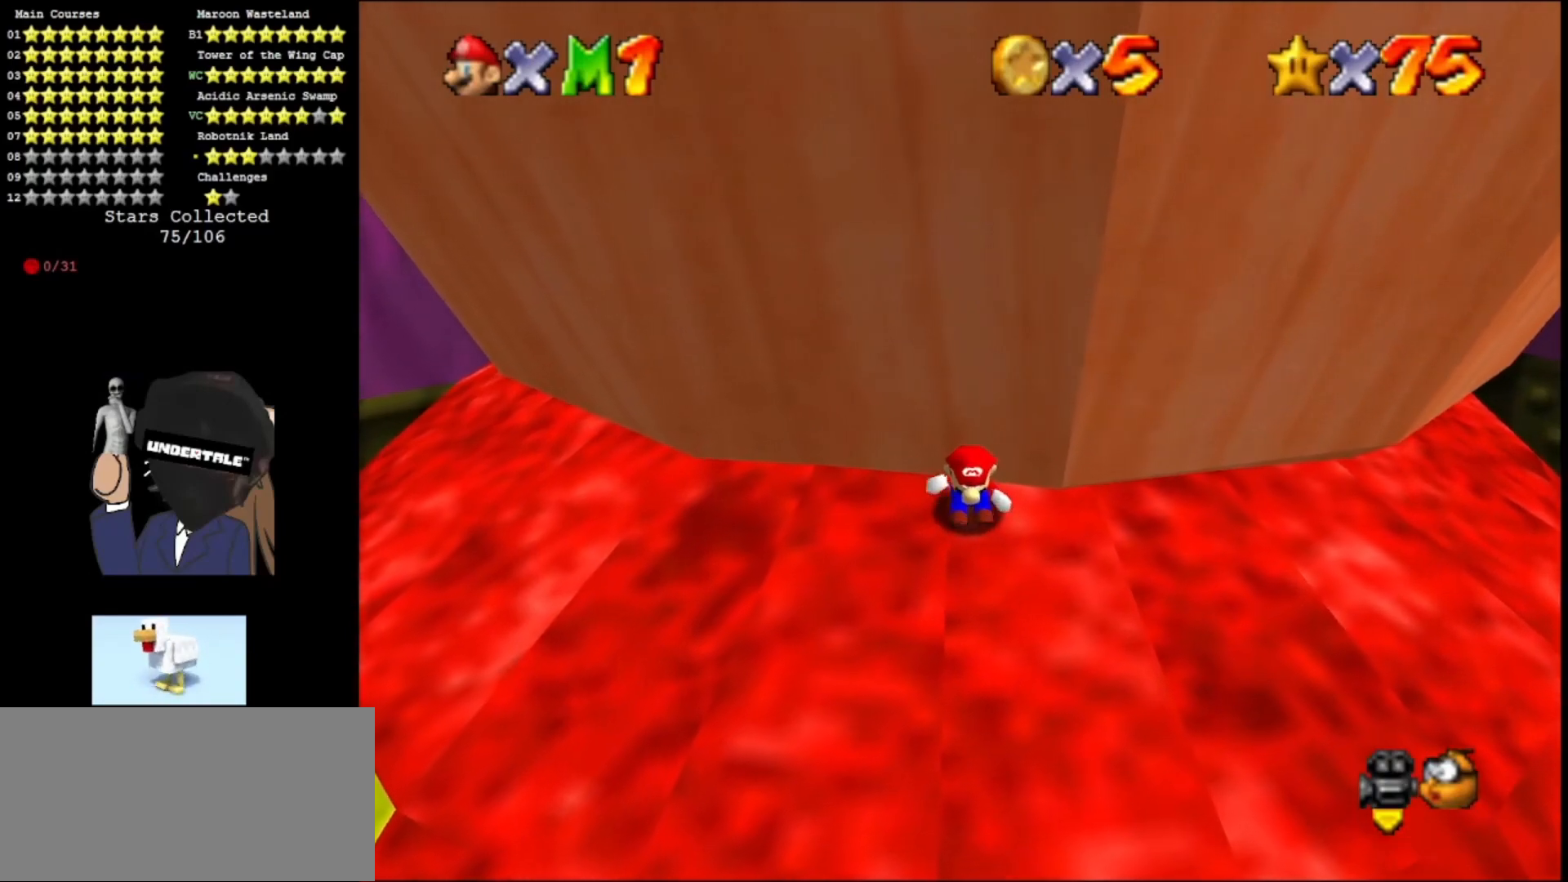
{"buttons": ["A", "Z"], "left_stick": "up", "events": [[67, "A", "up"], [133, "A", "down"], [200, "A", "up"], [300, "A", "down"], [333, "A", "up"], [400, "A", "down"], [433, "A", "up"], [500, "A", "down"]]}
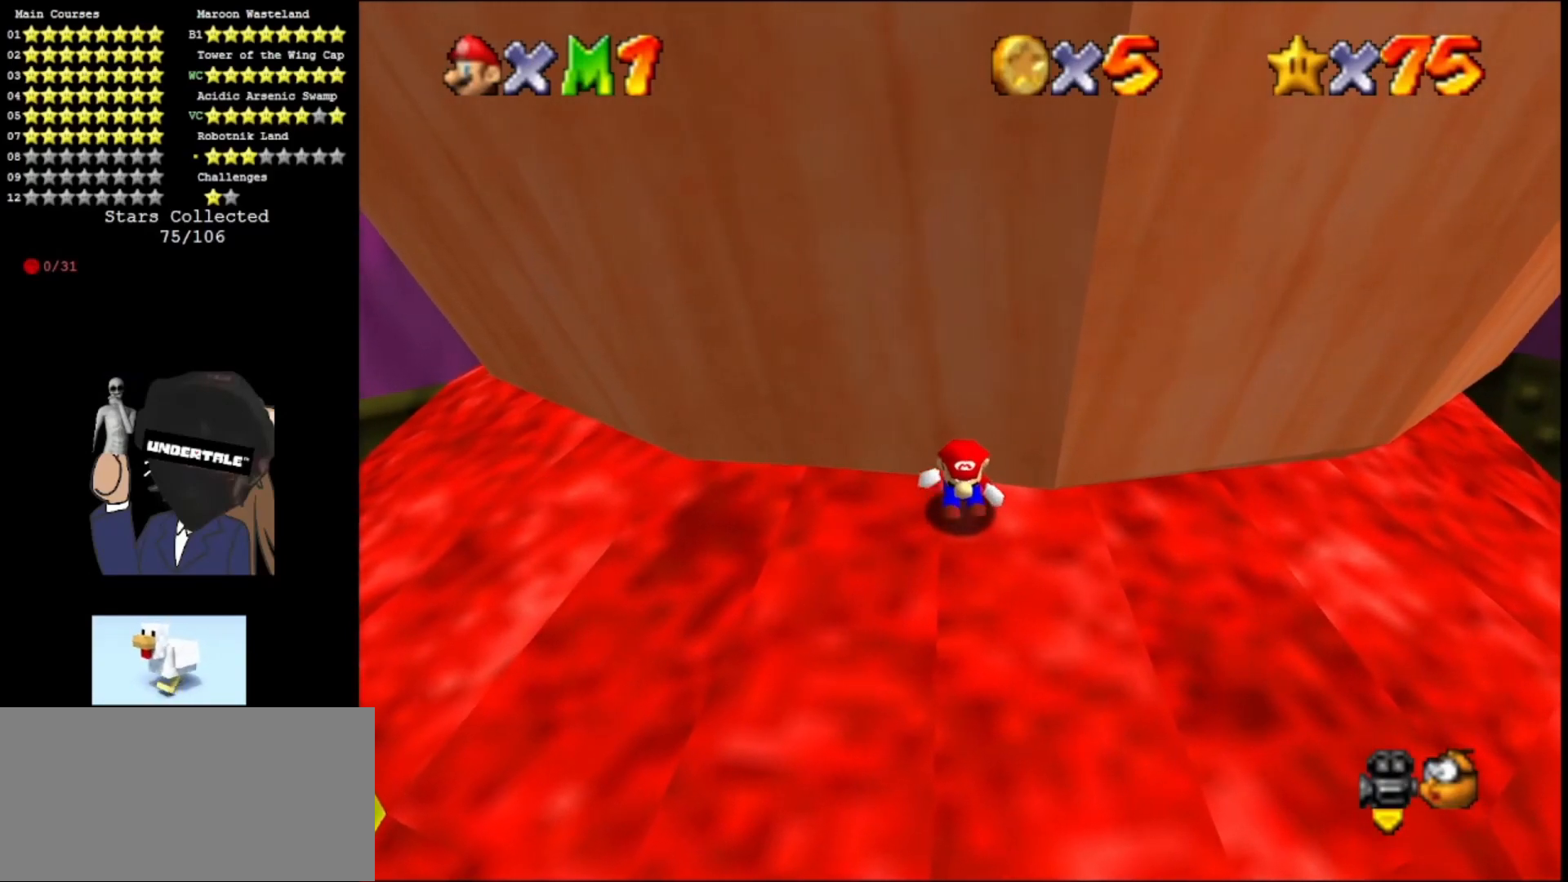
{"buttons": ["Z"], "left_stick": "up", "events": [[67, "A", "up"], [133, "A", "down"], [233, "A", "up"], [300, "A", "down"], [333, "A", "up"], [400, "A", "down"], [500, "A", "up"]]}
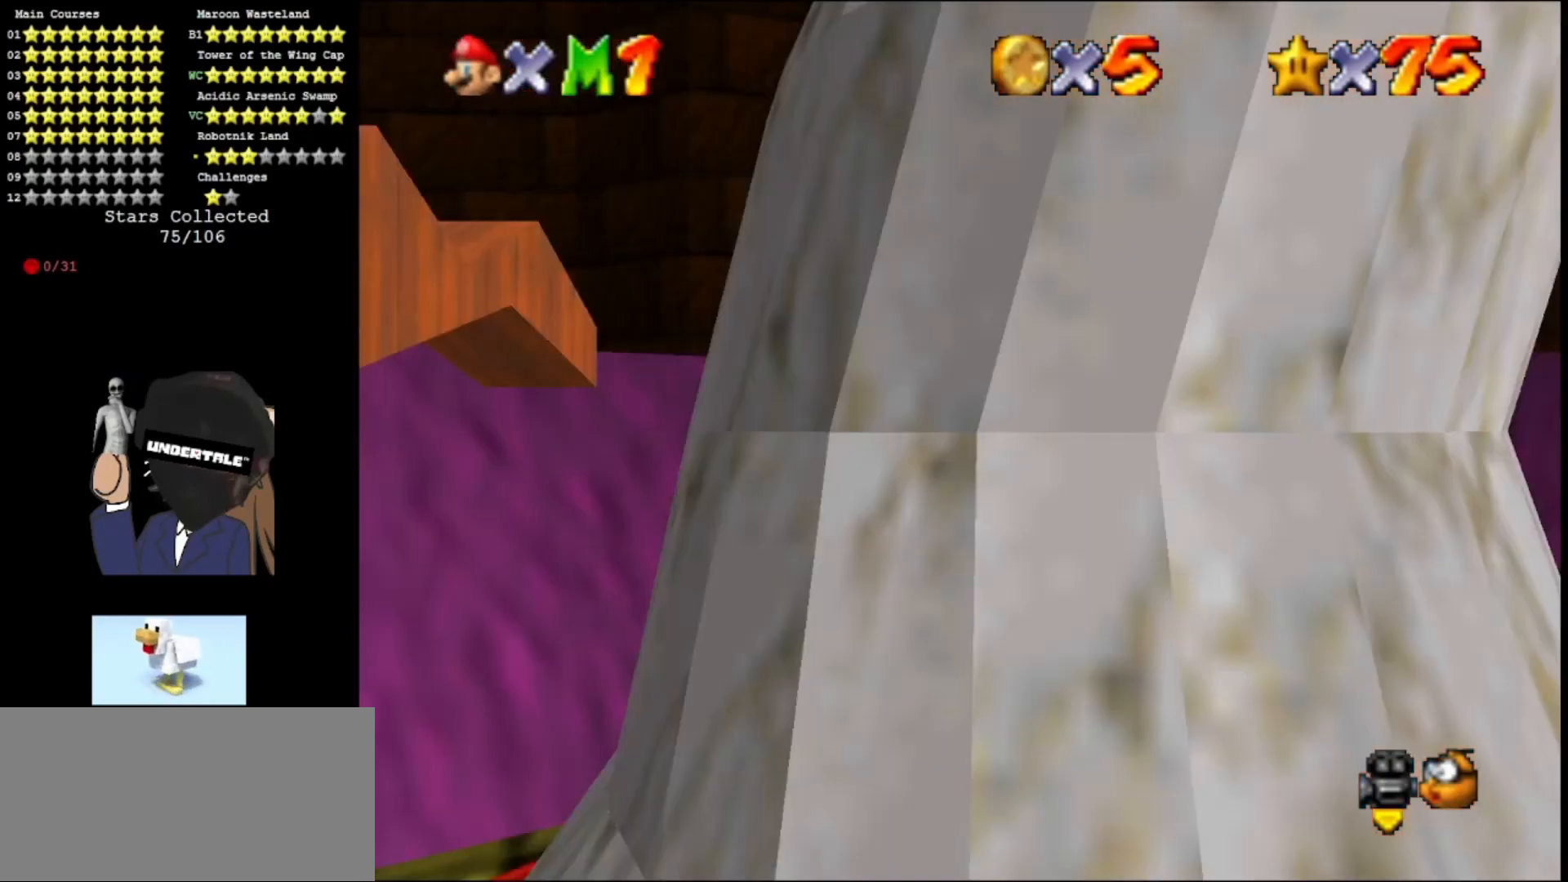
{"buttons": [], "left_stick": "down", "events": [[100, "left_stick", "center"], [167, "Z", "up"], [167, "left_stick", "down"]]}
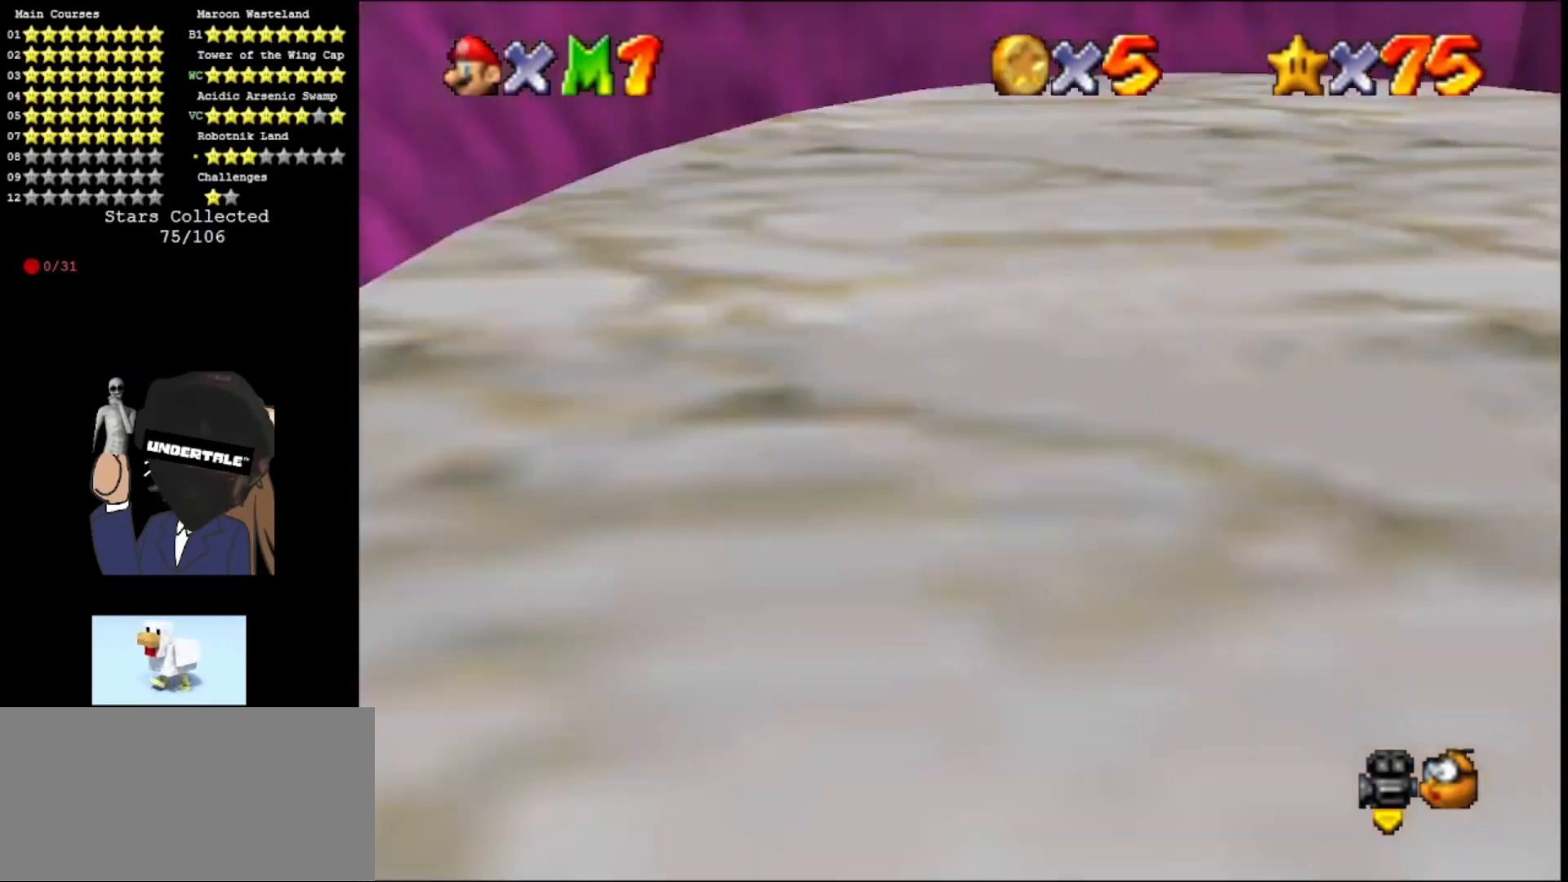
{"buttons": [], "left_stick": "center", "events": [[133, "left_stick", "center"], [333, "C_LEFT", "down"], [433, "C_LEFT", "up"]]}
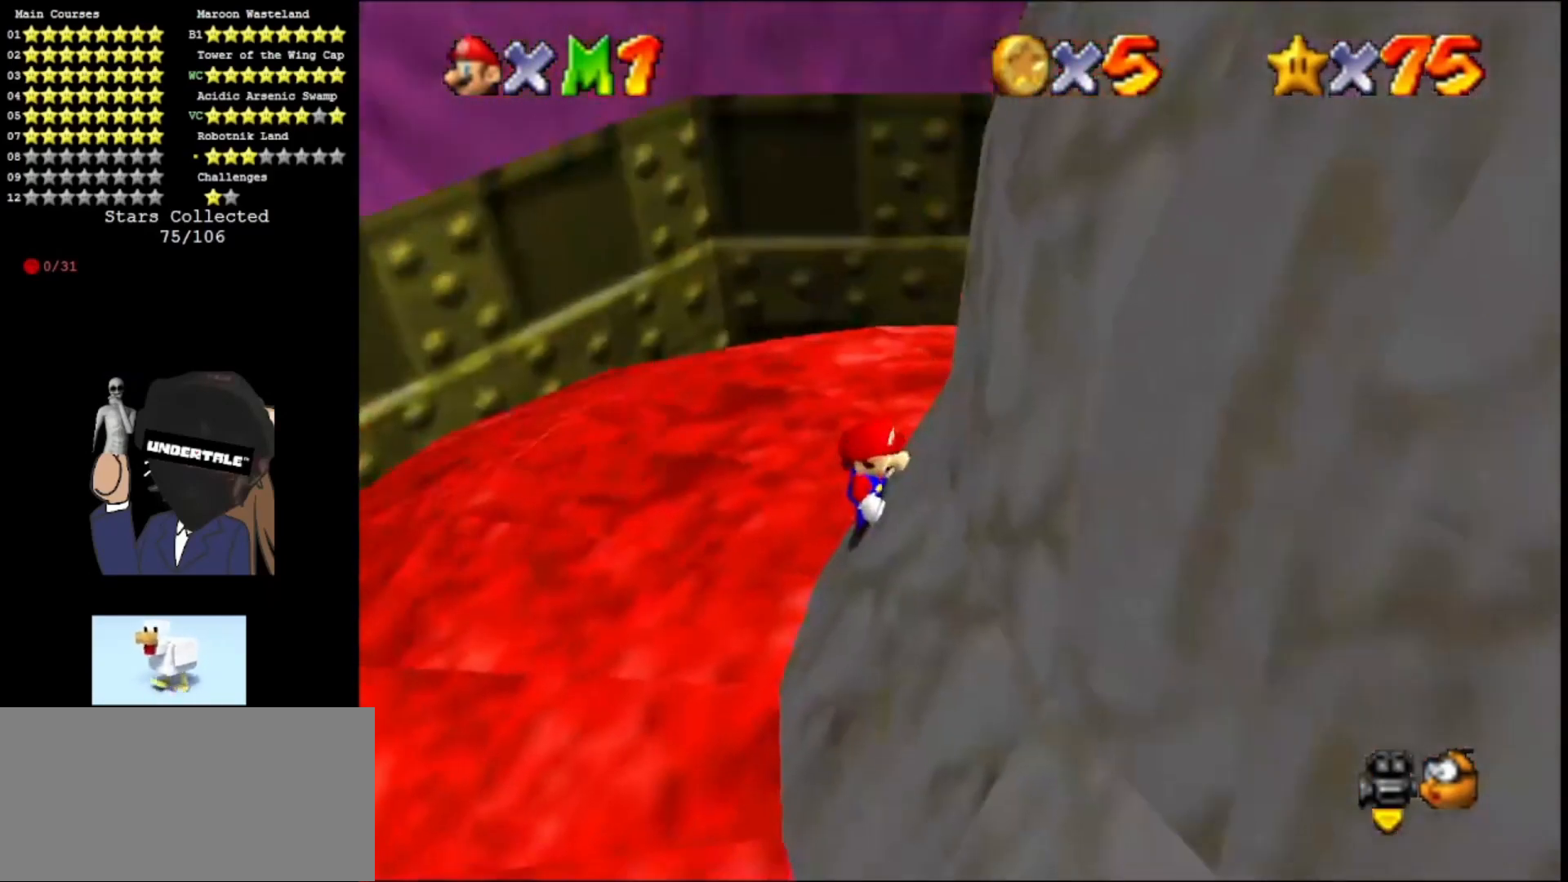
{"buttons": ["C_LEFT"], "left_stick": "center", "events": [[467, "C_LEFT", "down"]]}
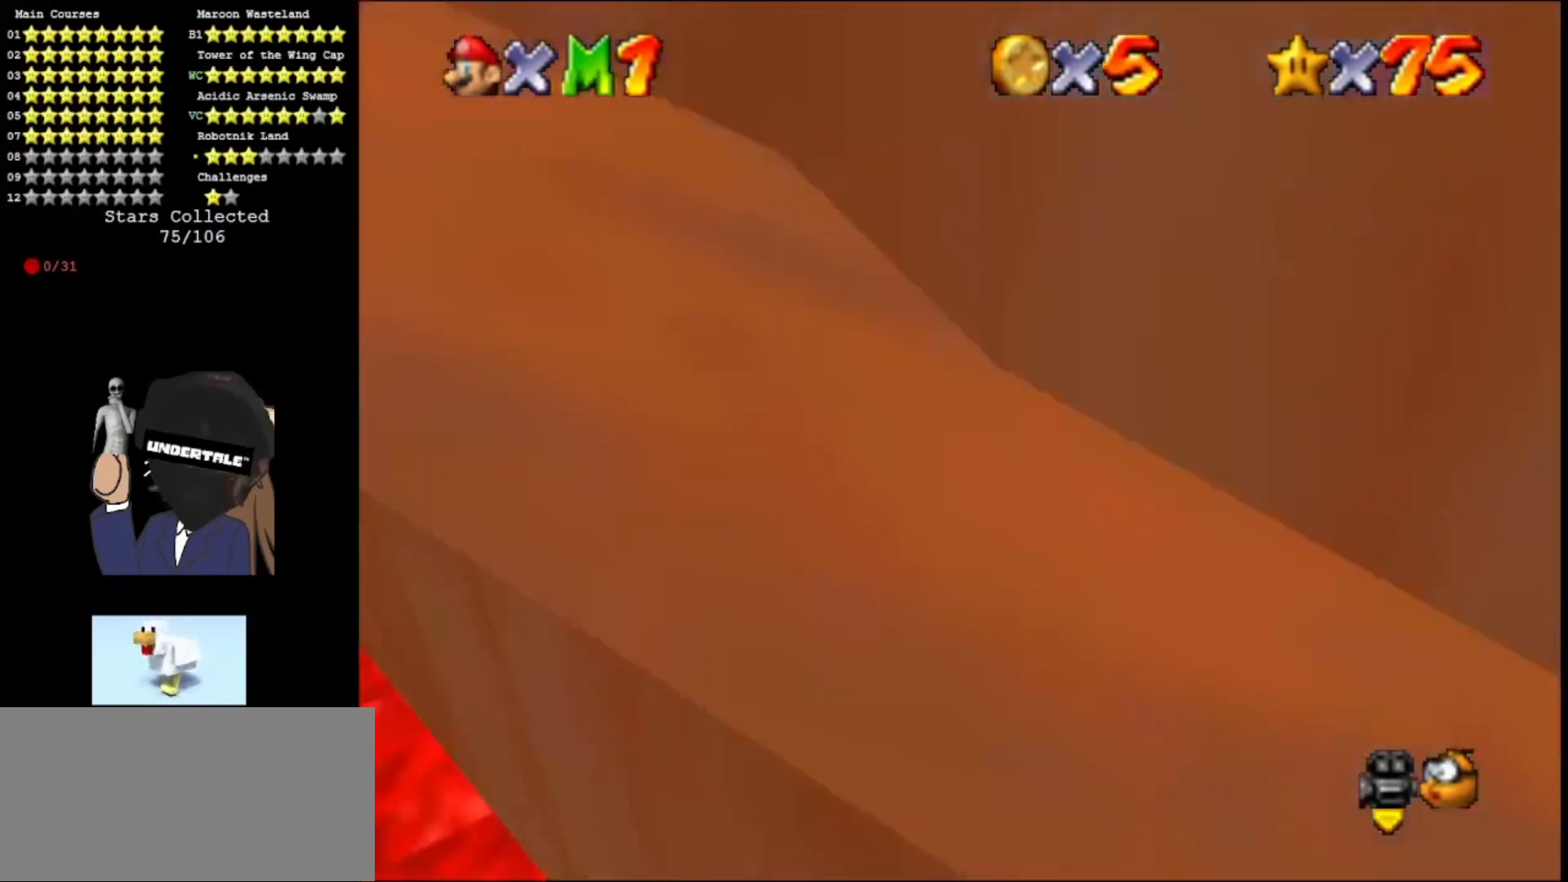
{"buttons": [], "left_stick": "center", "events": [[100, "C_LEFT", "up"], [200, "C_LEFT", "down"], [333, "C_LEFT", "up"]]}
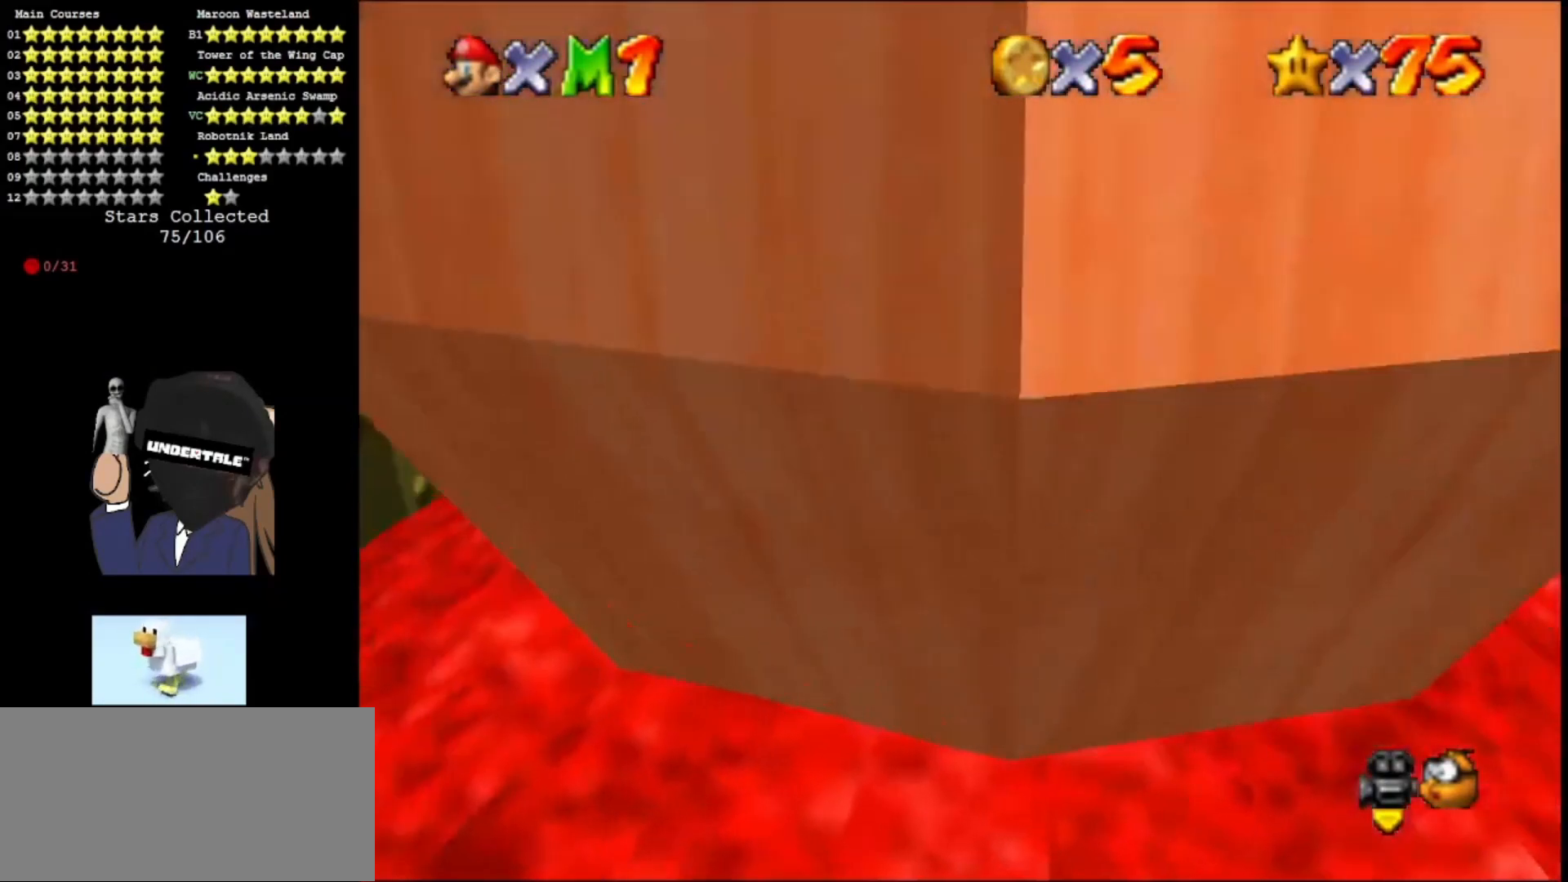
{"buttons": ["R1"], "left_stick": "up-right", "events": [[100, "left_stick", "up-right"], [467, "R1", "down"]]}